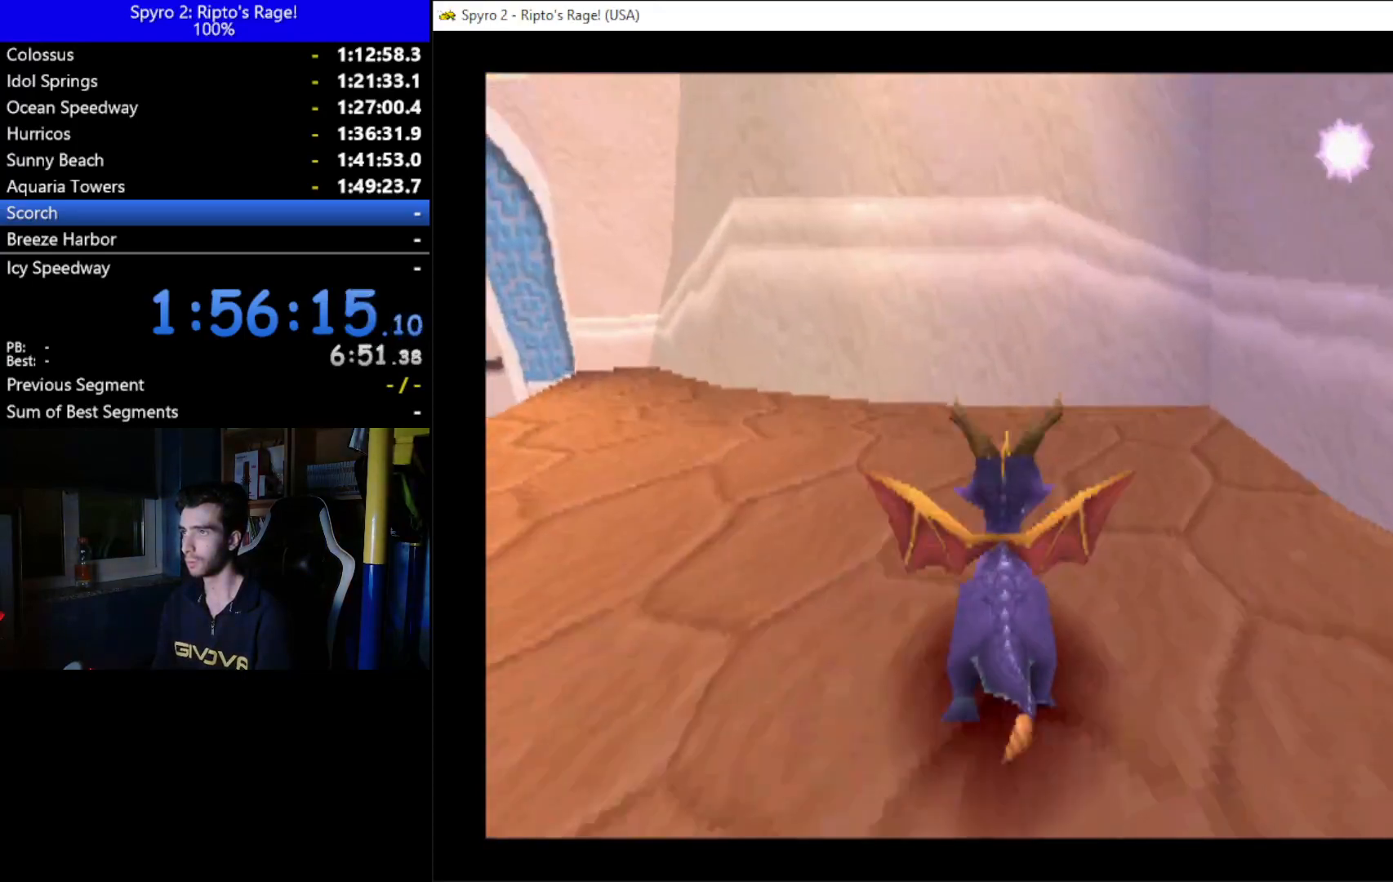
Gameplay with a controller (Xbox layout); each line is a JSON object with the inputs held at the frame after it. "events" lists button and stick changes between this image and that frame as [ms after this image, input, new state], when the widget could be followed in between. Not read: START.
{"buttons": ["DPAD_LEFT"], "left_stick": "center", "right_stick": "center", "events": [[133, "DPAD_RIGHT", "up"], [433, "DPAD_LEFT", "down"], [500, "DPAD_UP", "up"]]}
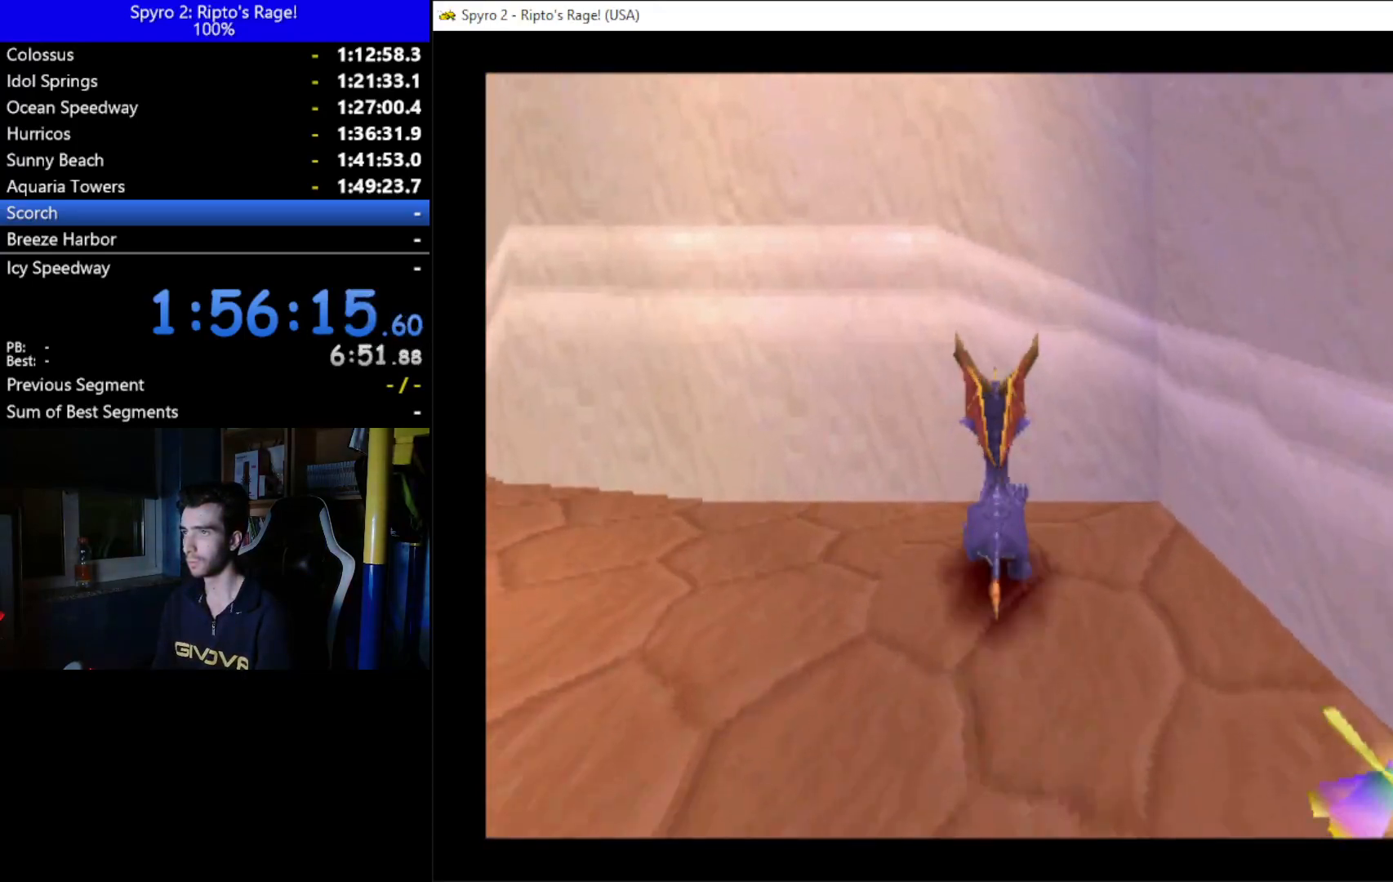
{"buttons": [], "left_stick": "center", "right_stick": "center", "events": [[100, "DPAD_LEFT", "up"], [400, "DPAD_DOWN", "down"], [467, "DPAD_DOWN", "up"]]}
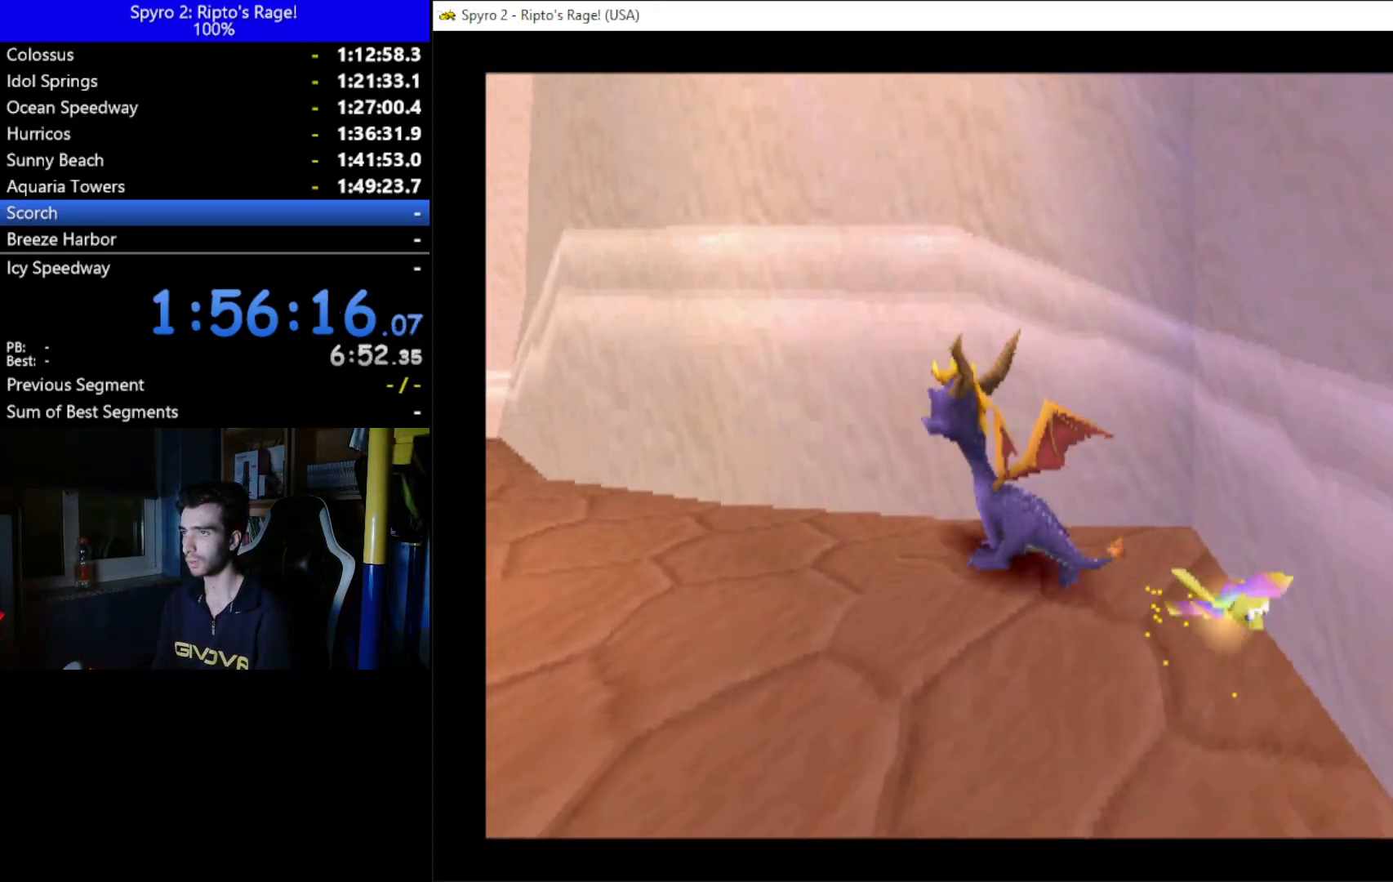
{"buttons": ["A", "X"], "left_stick": "center", "right_stick": "center", "events": [[133, "A", "down"], [400, "X", "down"]]}
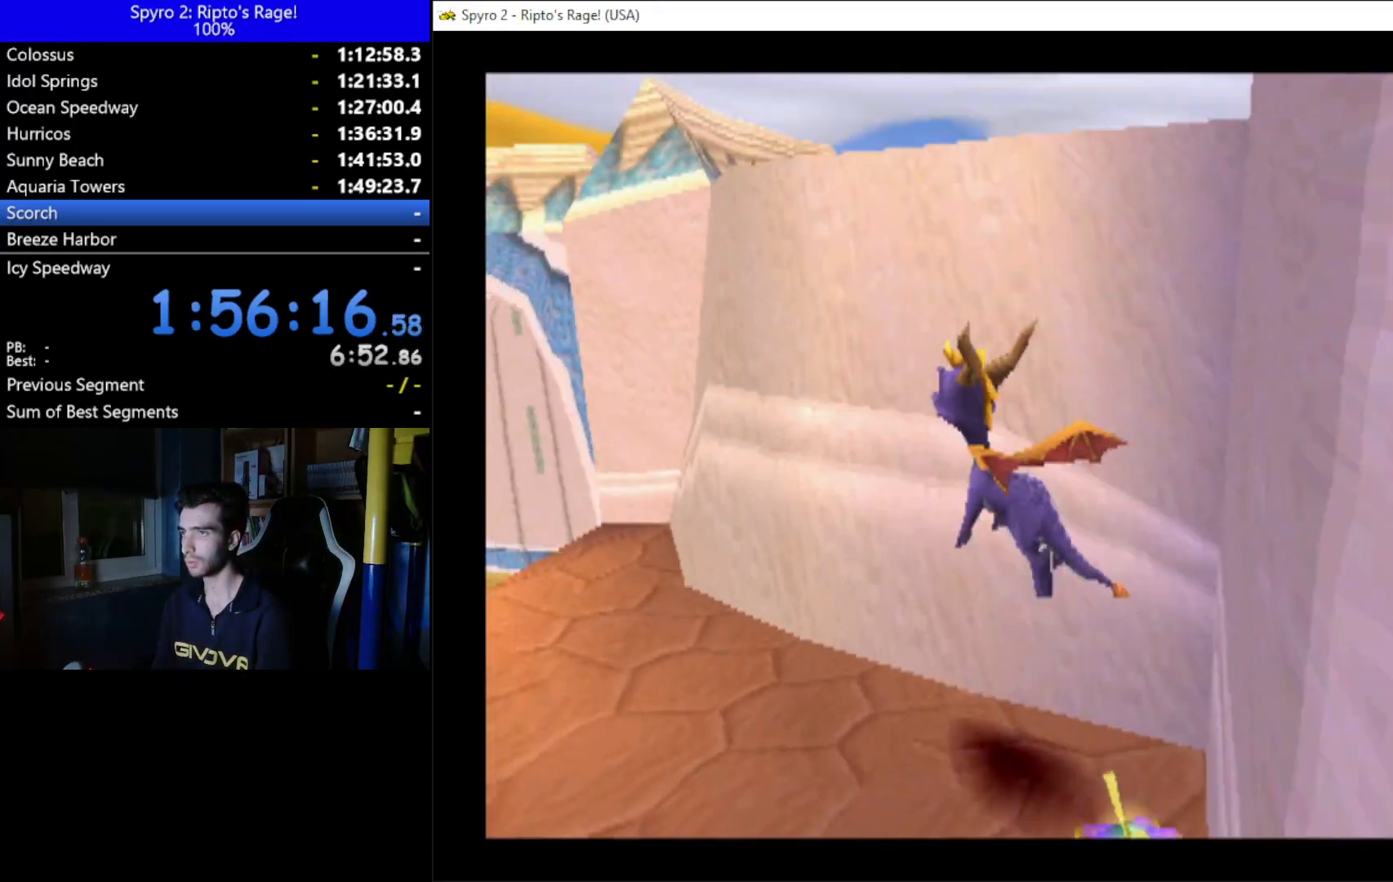
{"buttons": ["A", "DPAD_RIGHT"], "left_stick": "center", "right_stick": "center", "events": [[67, "DPAD_RIGHT", "down"], [67, "X", "up"], [200, "A", "up"], [333, "A", "down"]]}
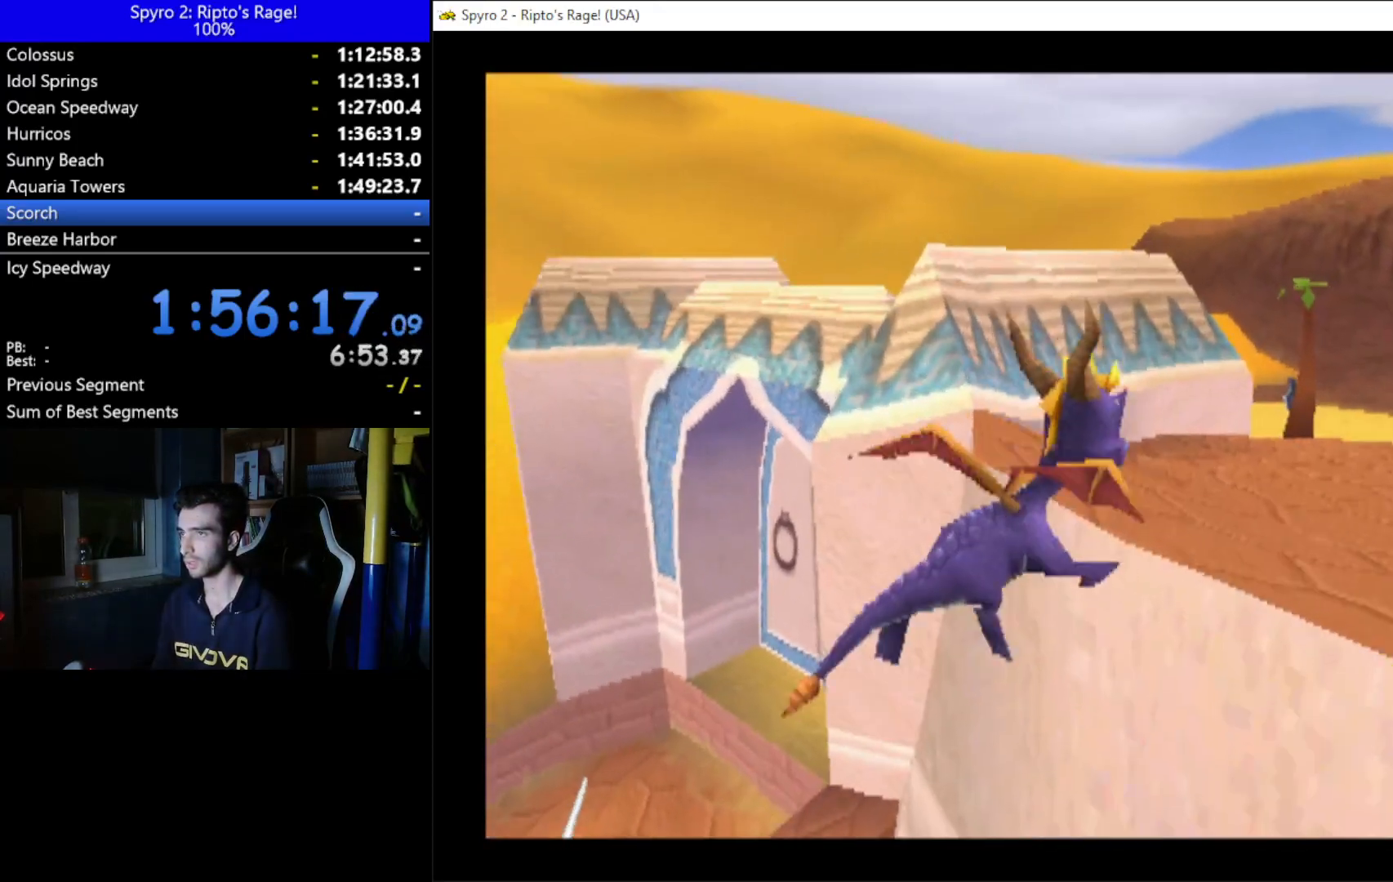
{"buttons": ["DPAD_RIGHT"], "left_stick": "center", "right_stick": "center", "events": [[33, "A", "up"], [233, "DPAD_UP", "down"], [300, "DPAD_RIGHT", "up"], [333, "DPAD_UP", "up"], [500, "DPAD_RIGHT", "down"]]}
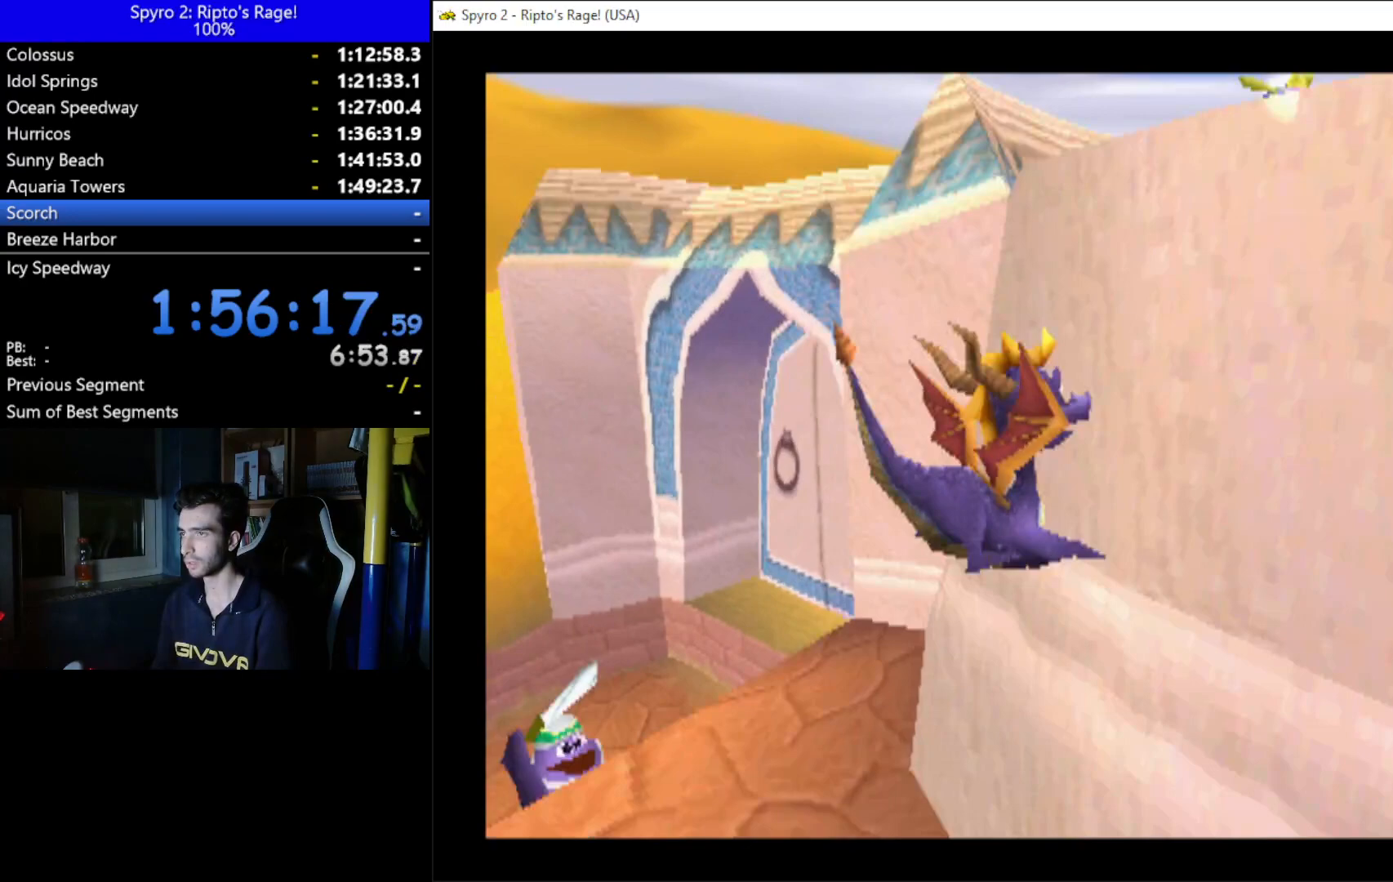
{"buttons": [], "left_stick": "center", "right_stick": "center", "events": [[67, "DPAD_RIGHT", "up"], [233, "DPAD_DOWN", "down"], [233, "DPAD_RIGHT", "down"], [300, "DPAD_RIGHT", "up"], [367, "DPAD_DOWN", "up"]]}
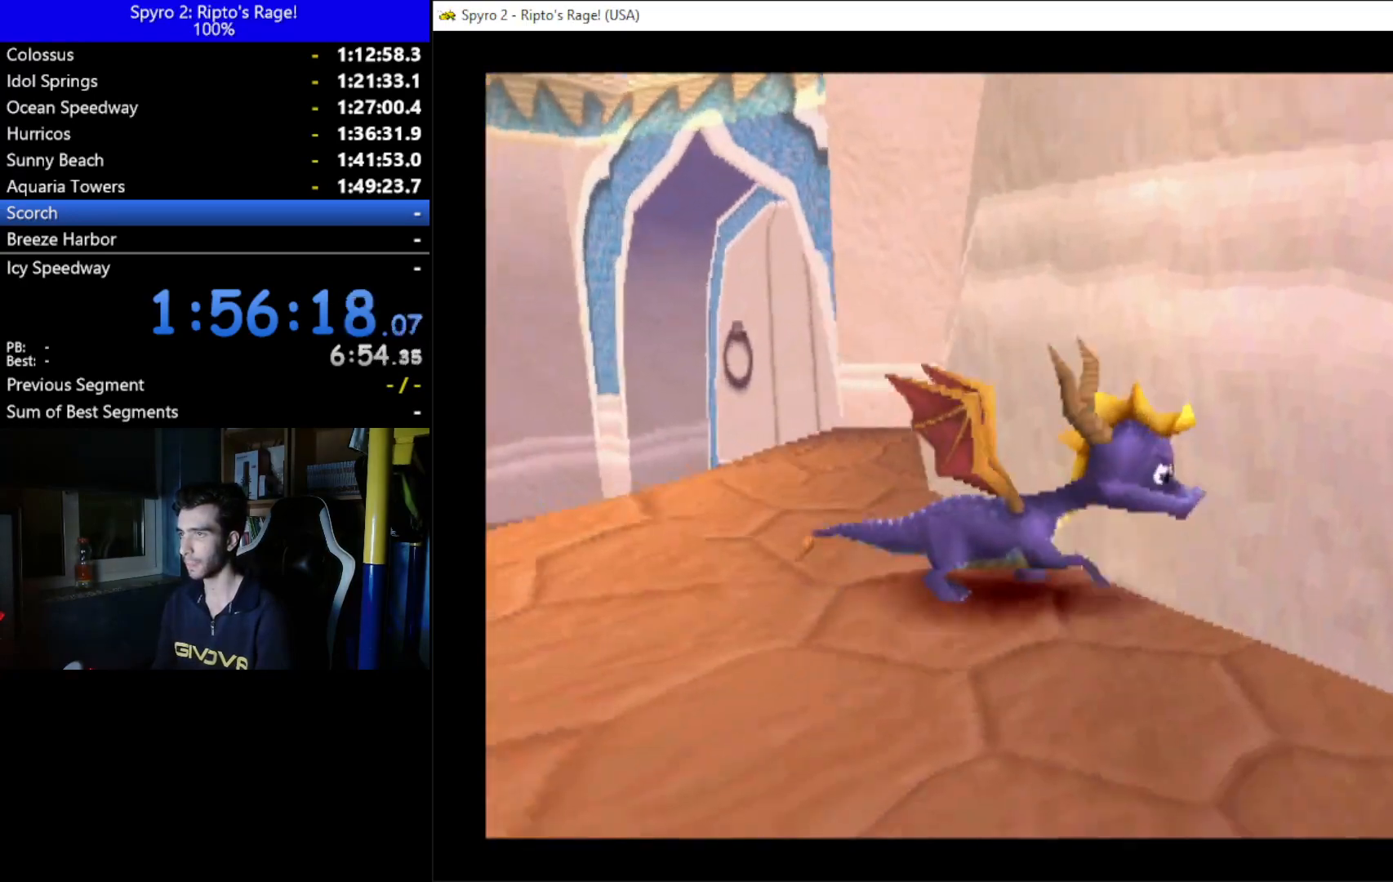
{"buttons": ["A", "X"], "left_stick": "center", "right_stick": "center", "events": [[133, "A", "down"], [367, "X", "down"]]}
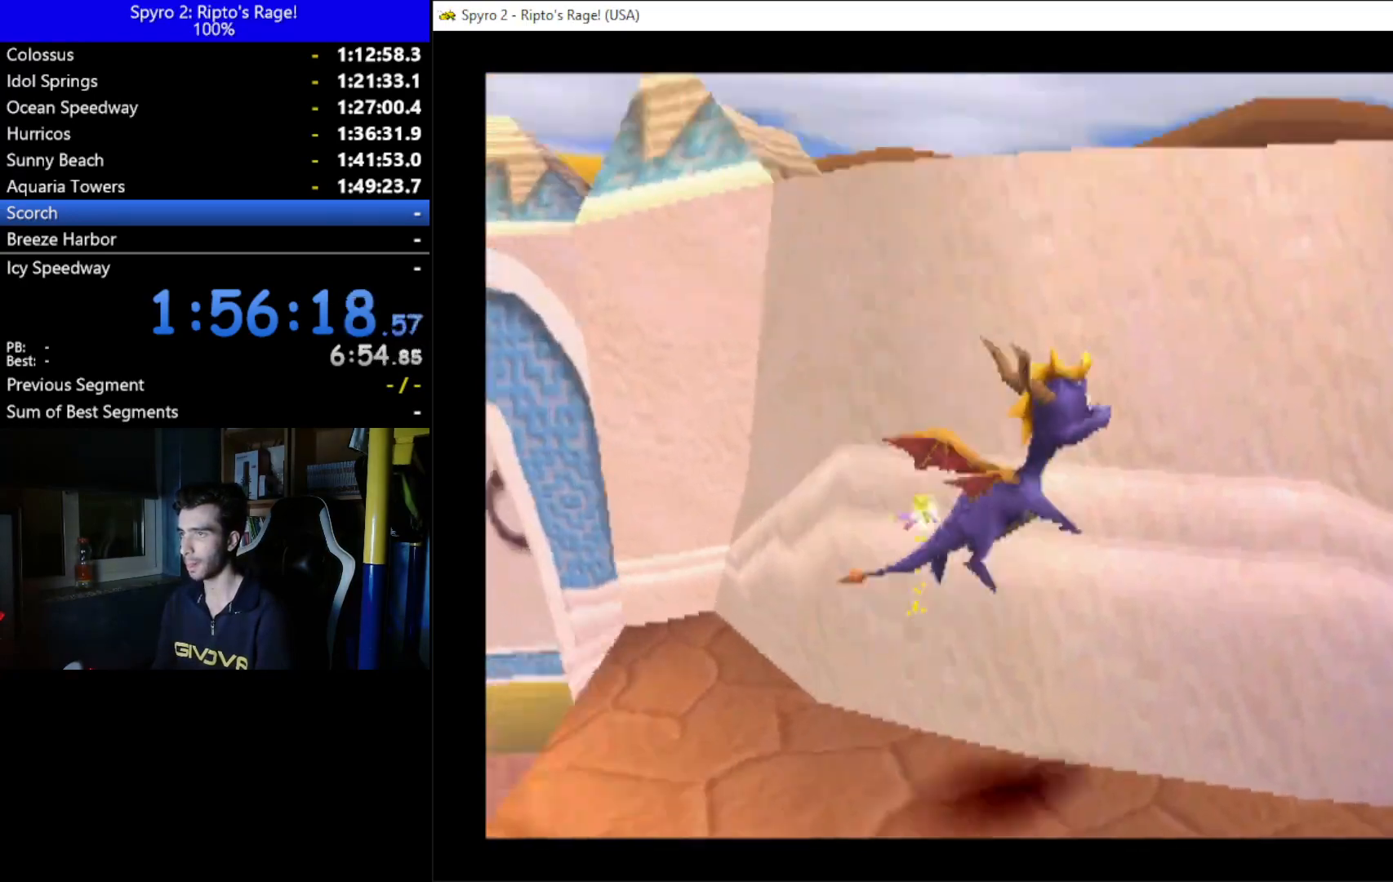
{"buttons": ["A", "DPAD_UP", "DPAD_LEFT"], "left_stick": "center", "right_stick": "center", "events": [[133, "A", "up"], [133, "X", "up"], [233, "DPAD_LEFT", "down"], [300, "DPAD_UP", "down"], [333, "A", "down"]]}
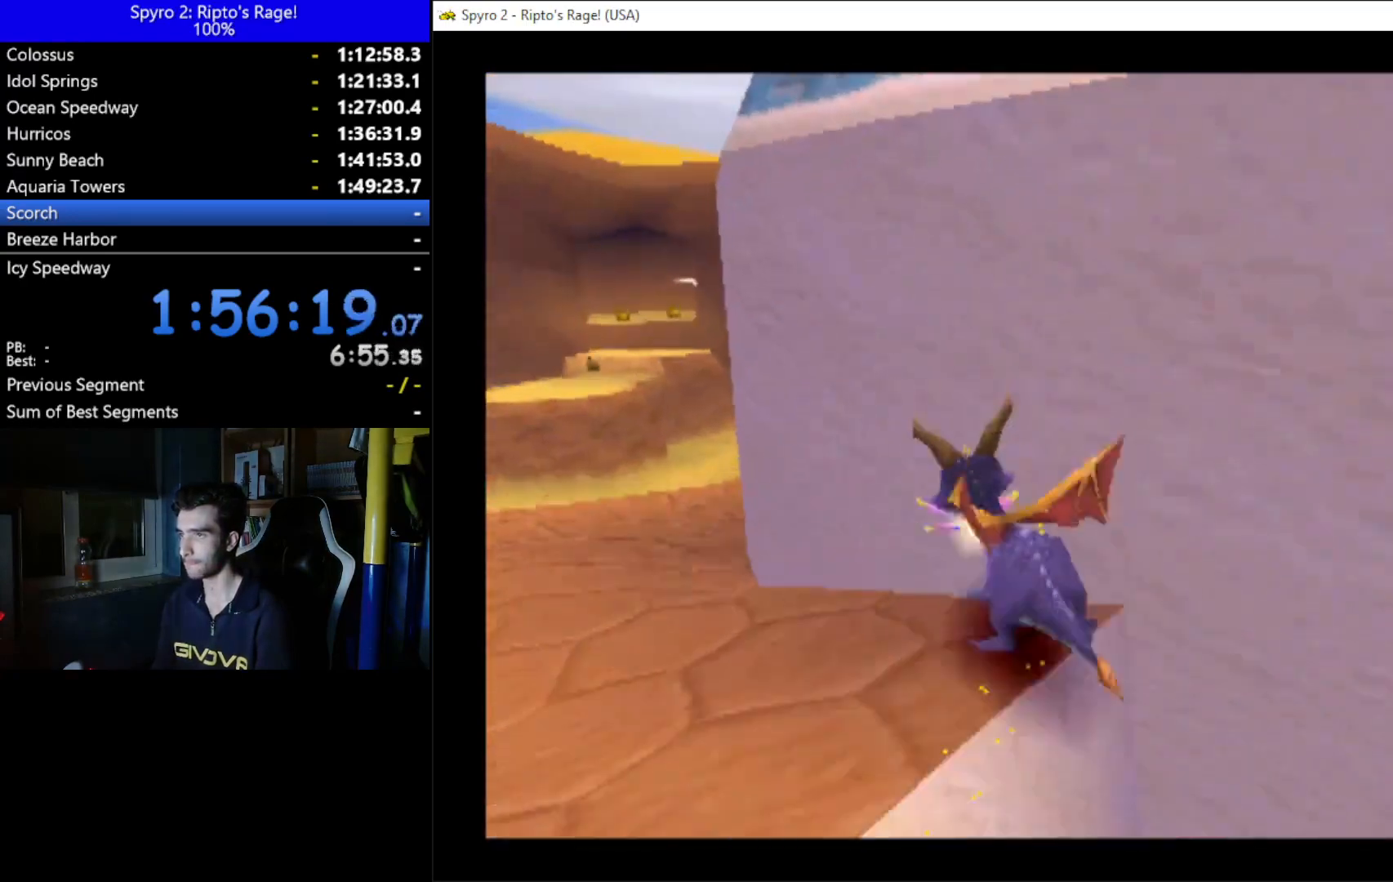
{"buttons": ["DPAD_UP", "DPAD_LEFT"], "left_stick": "center", "right_stick": "center", "events": [[33, "A", "up"], [167, "DPAD_LEFT", "up"], [167, "DPAD_UP", "up"], [333, "DPAD_UP", "down"], [400, "DPAD_LEFT", "down"]]}
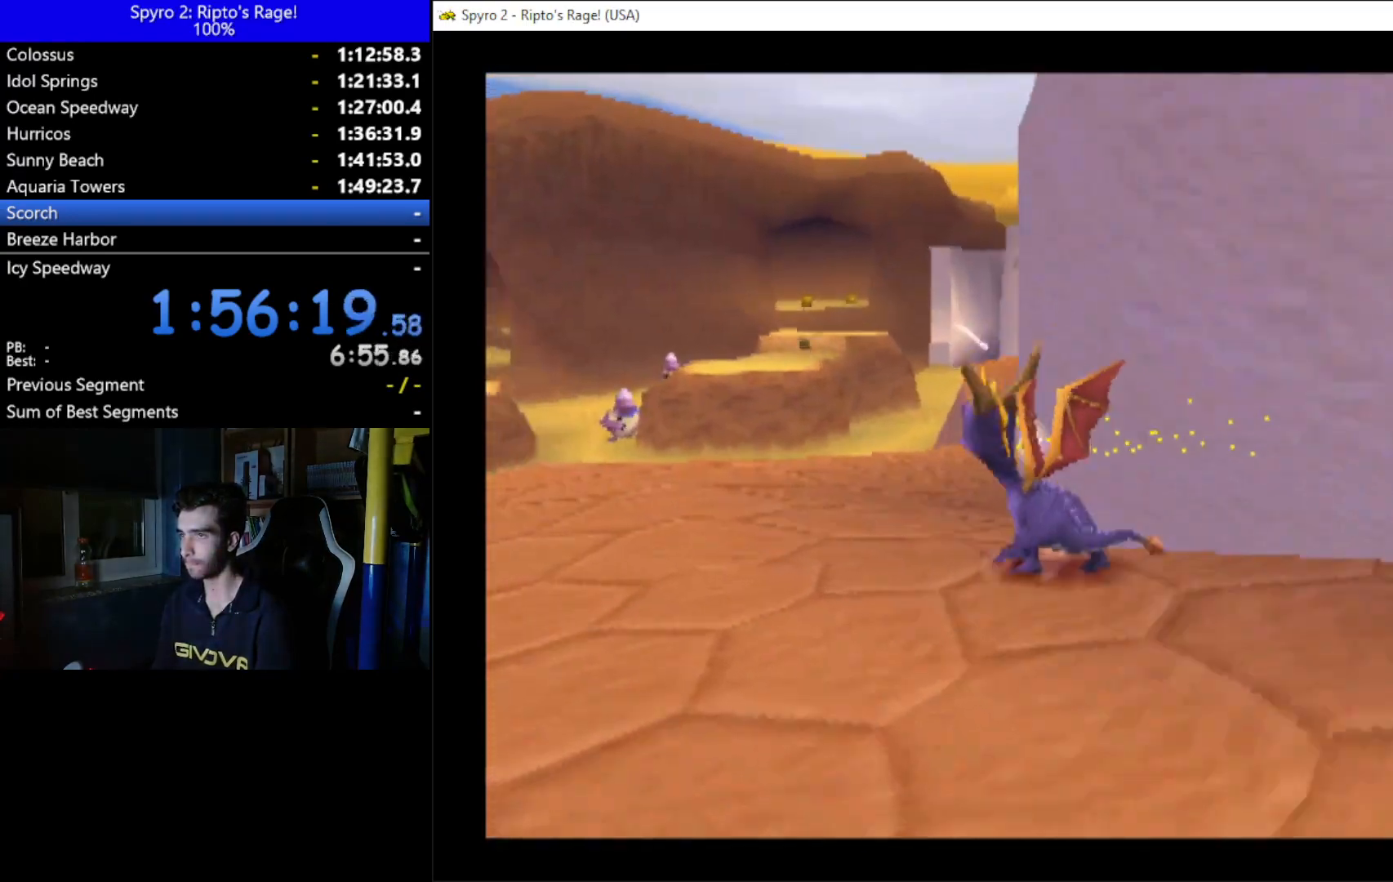
{"buttons": ["DPAD_UP", "DPAD_RIGHT"], "left_stick": "center", "right_stick": "center", "events": [[100, "DPAD_LEFT", "up"], [500, "DPAD_RIGHT", "down"]]}
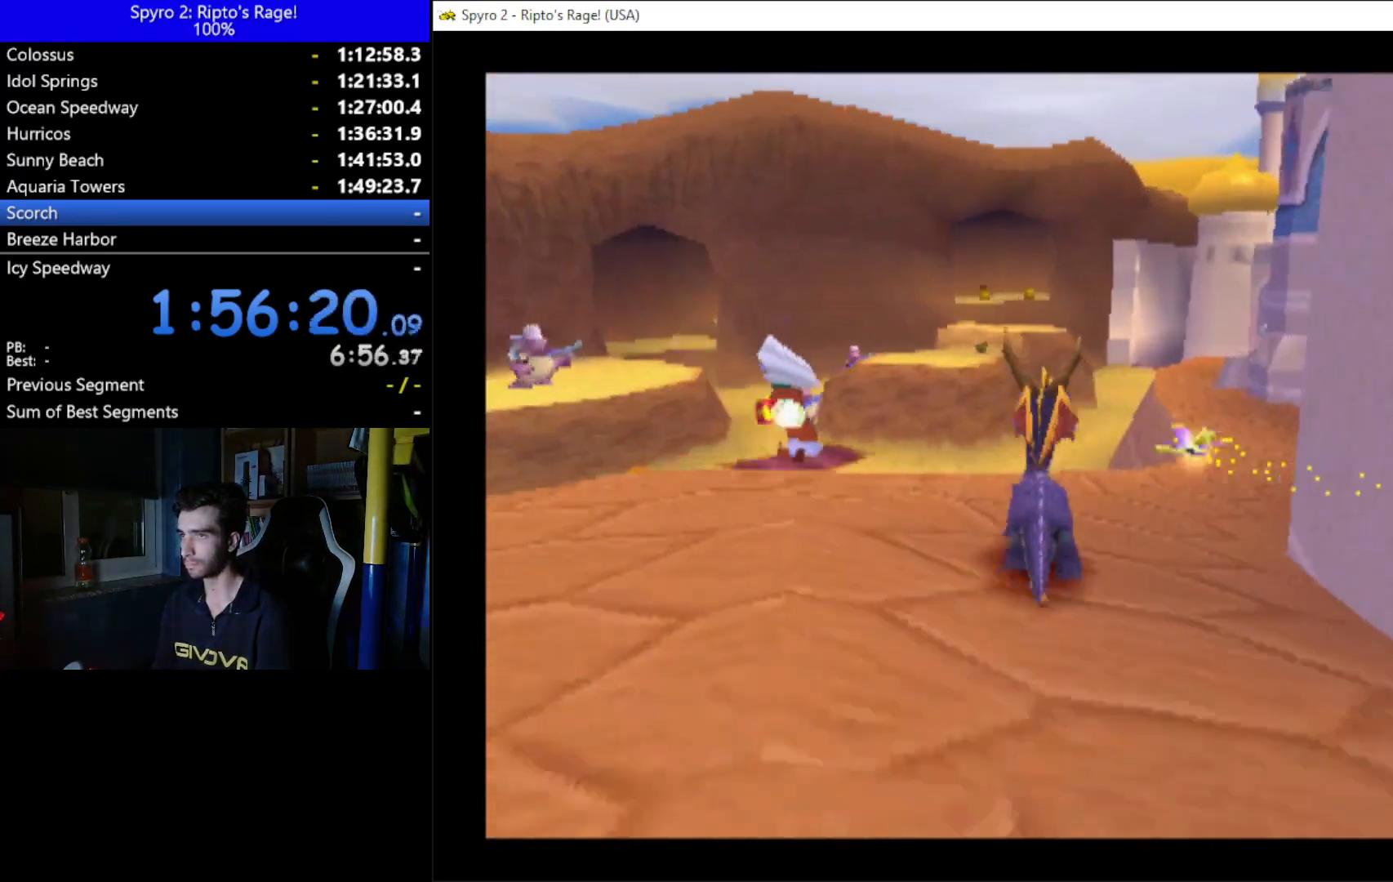
{"buttons": ["DPAD_UP"], "left_stick": "center", "right_stick": "center", "events": [[367, "DPAD_RIGHT", "up"]]}
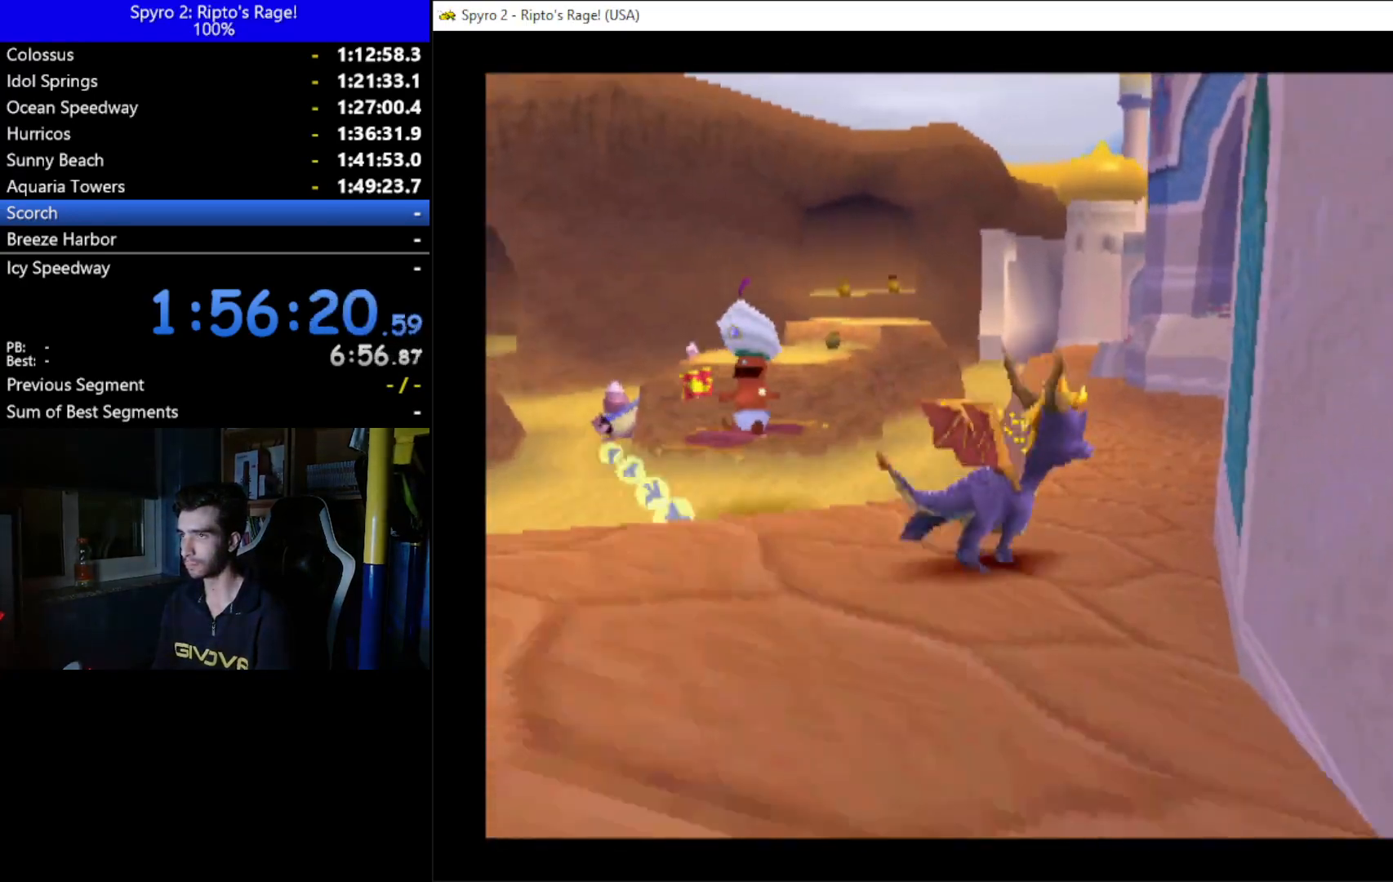
{"buttons": ["X", "DPAD_RIGHT"], "left_stick": "center", "right_stick": "center", "events": [[33, "X", "down"], [133, "DPAD_UP", "up"], [467, "DPAD_RIGHT", "down"]]}
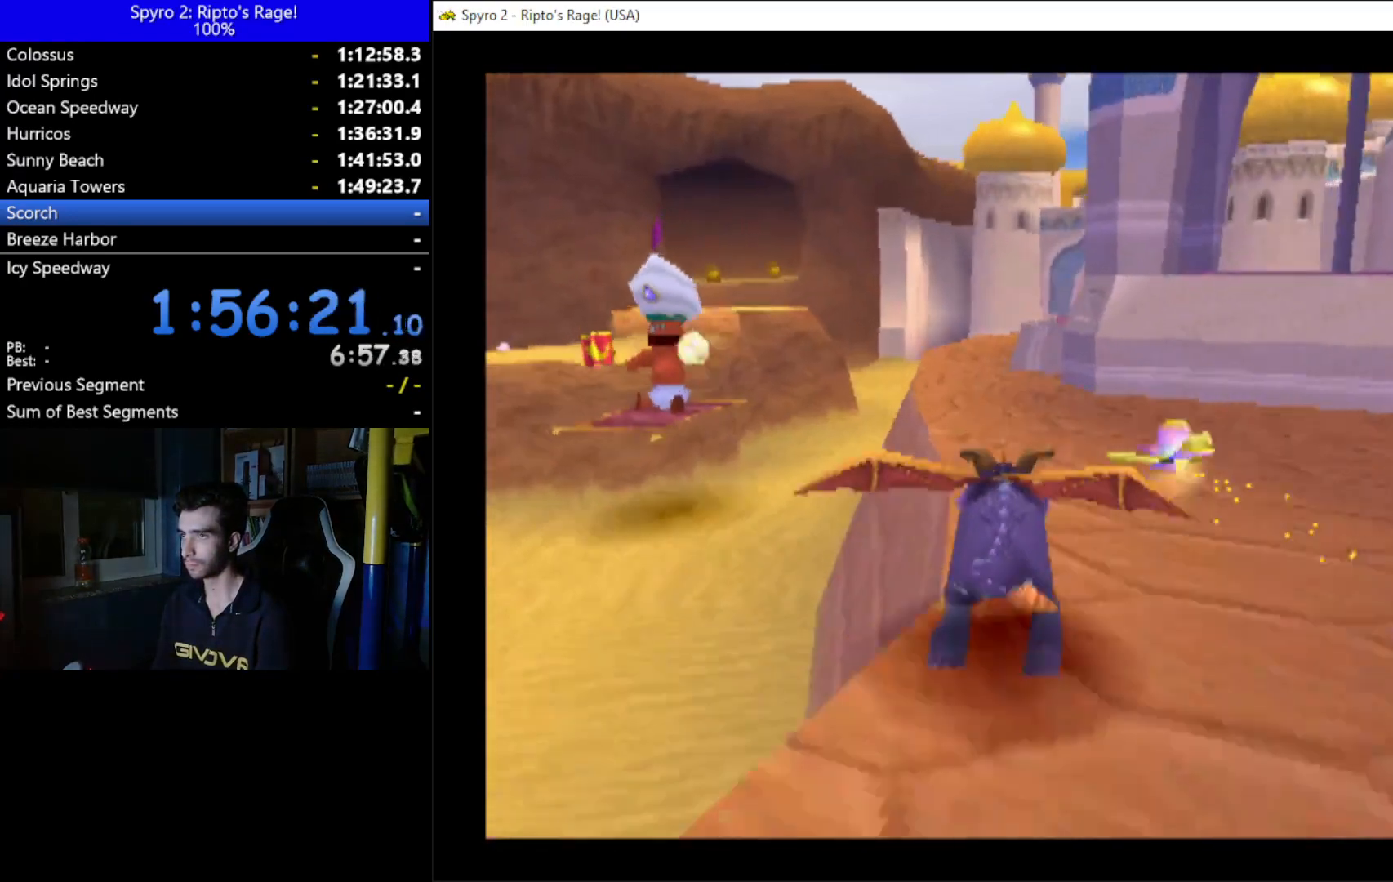
{"buttons": ["X"], "left_stick": "center", "right_stick": "center", "events": [[100, "DPAD_RIGHT", "up"], [167, "DPAD_LEFT", "down"], [333, "DPAD_LEFT", "up"]]}
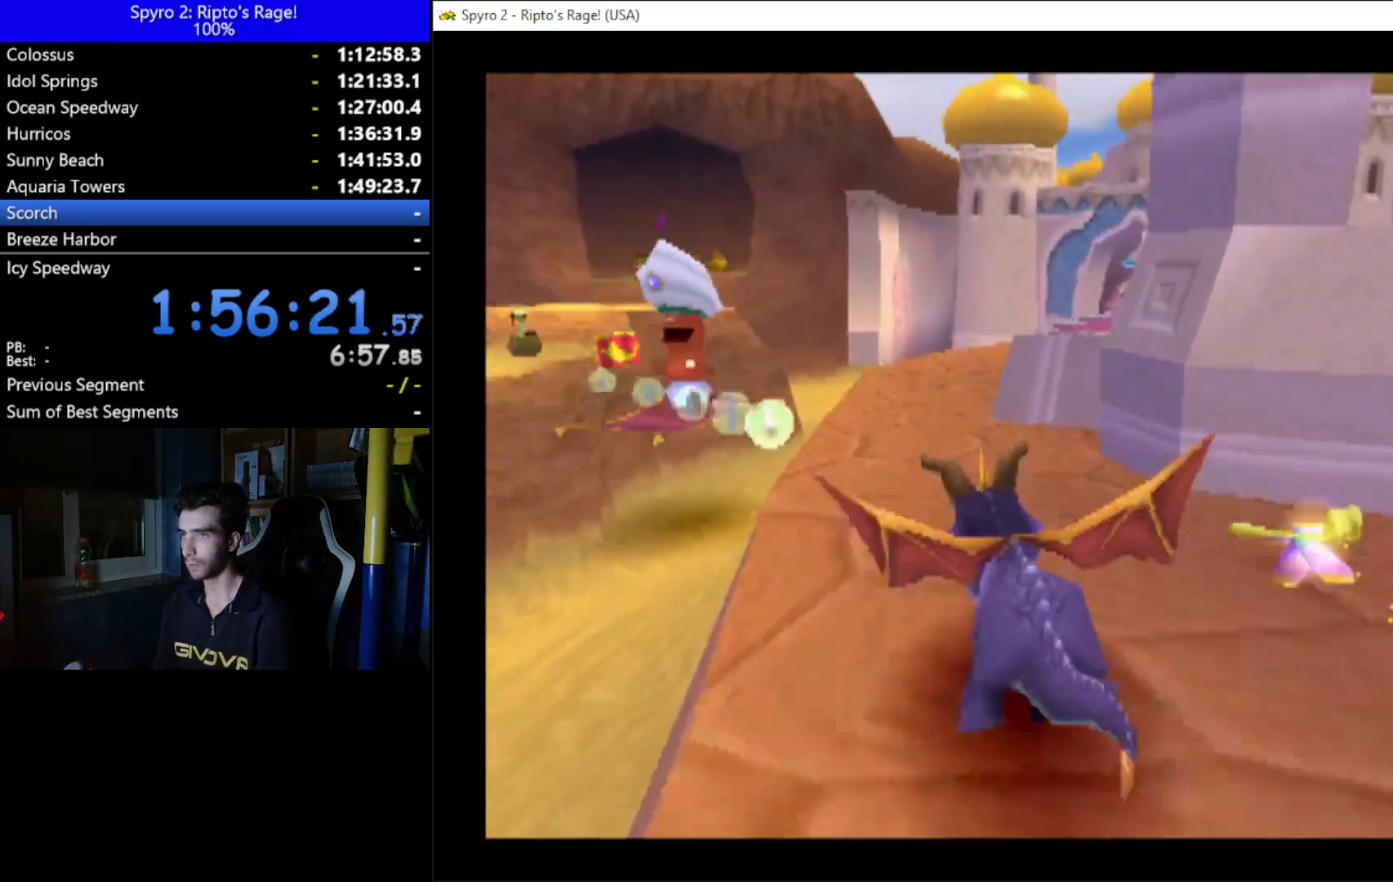
{"buttons": ["X", "DPAD_LEFT"], "left_stick": "center", "right_stick": "center", "events": [[367, "DPAD_LEFT", "down"]]}
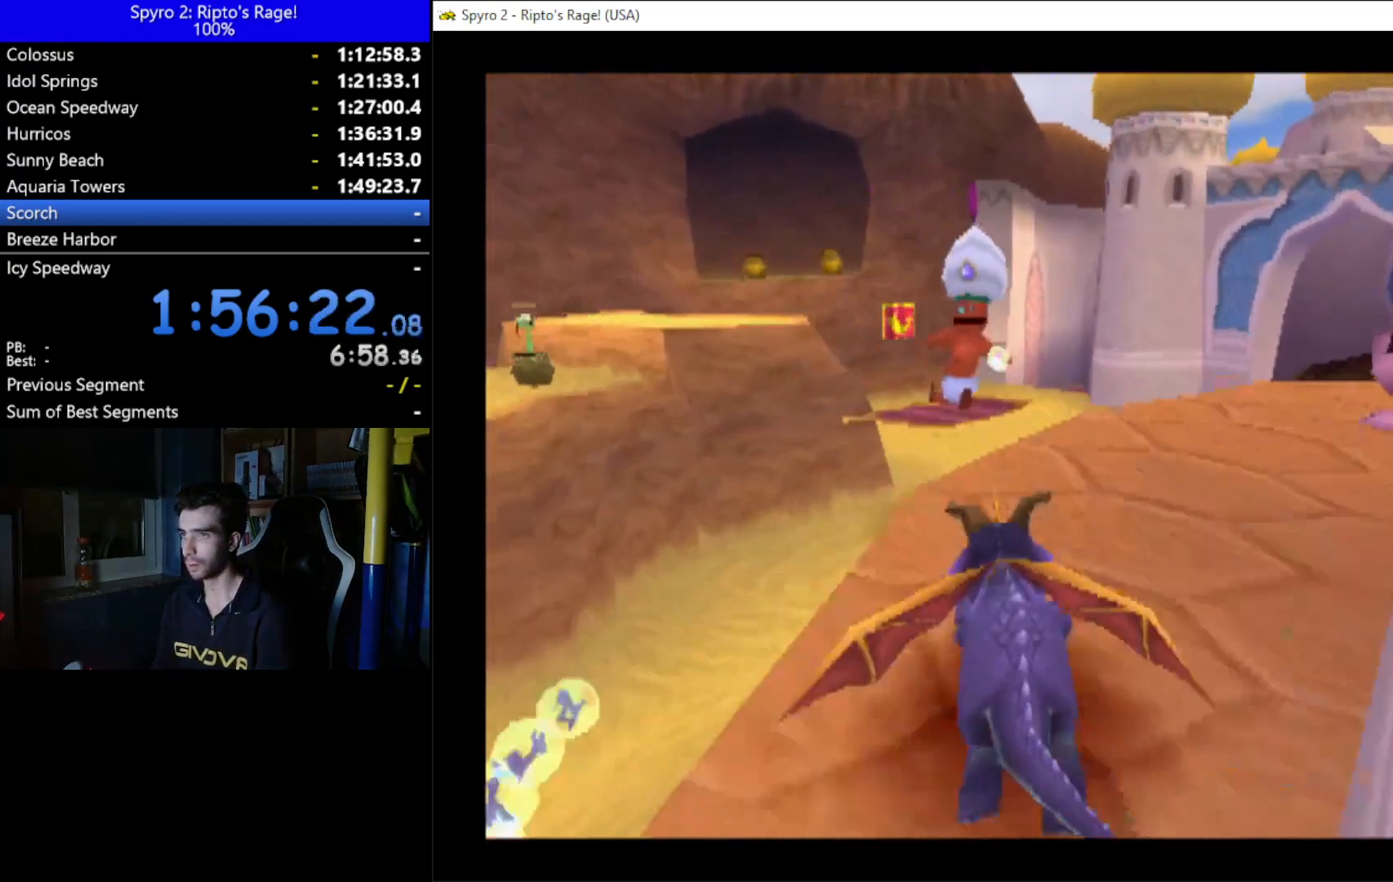
{"buttons": [], "left_stick": "center", "right_stick": "center", "events": [[33, "A", "down"], [300, "DPAD_LEFT", "up"], [367, "A", "up"], [367, "X", "up"]]}
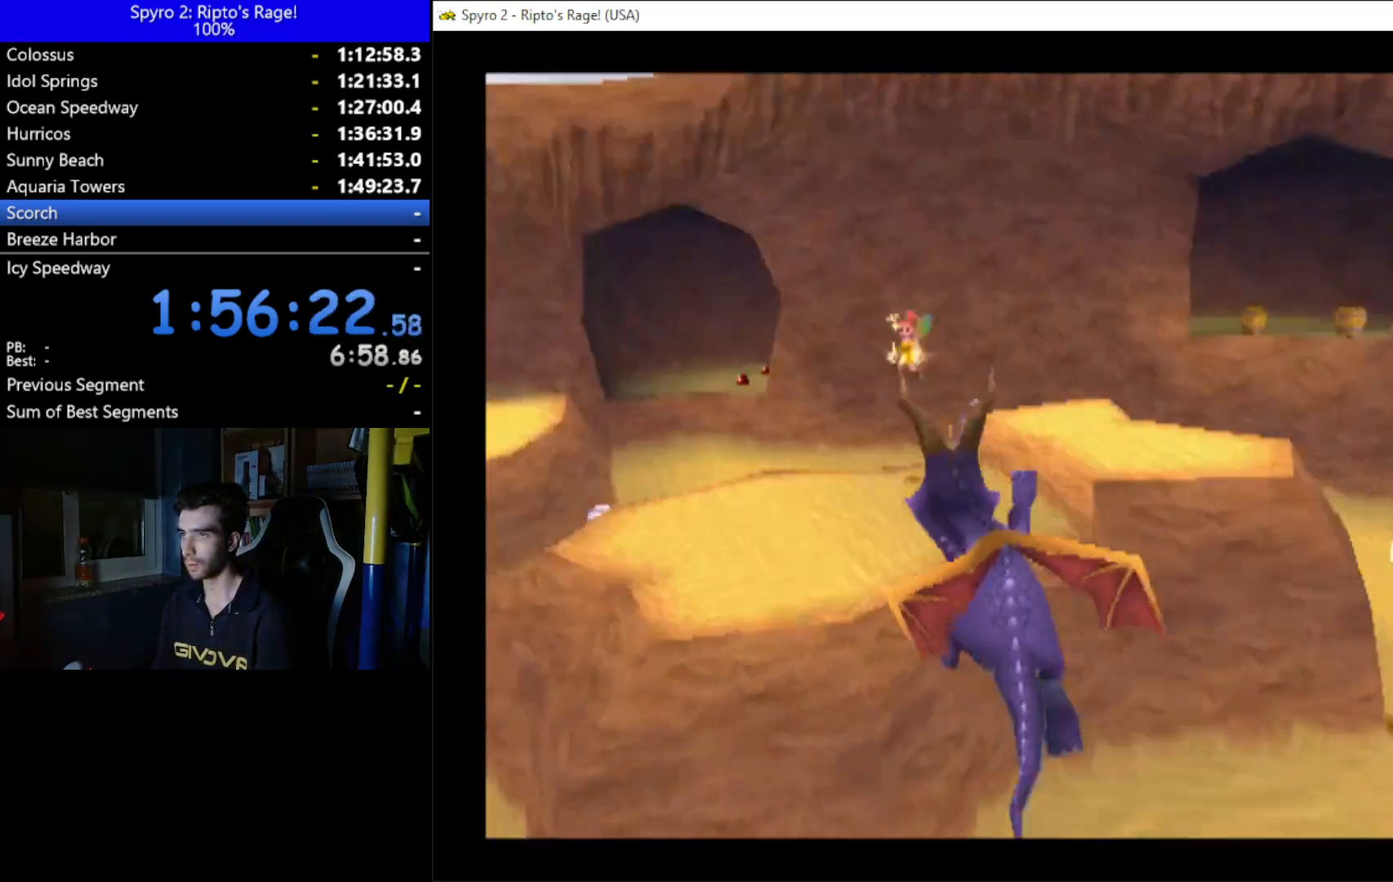
{"buttons": ["DPAD_RIGHT"], "left_stick": "center", "right_stick": "center", "events": [[33, "A", "down"], [33, "DPAD_RIGHT", "down"], [233, "A", "up"]]}
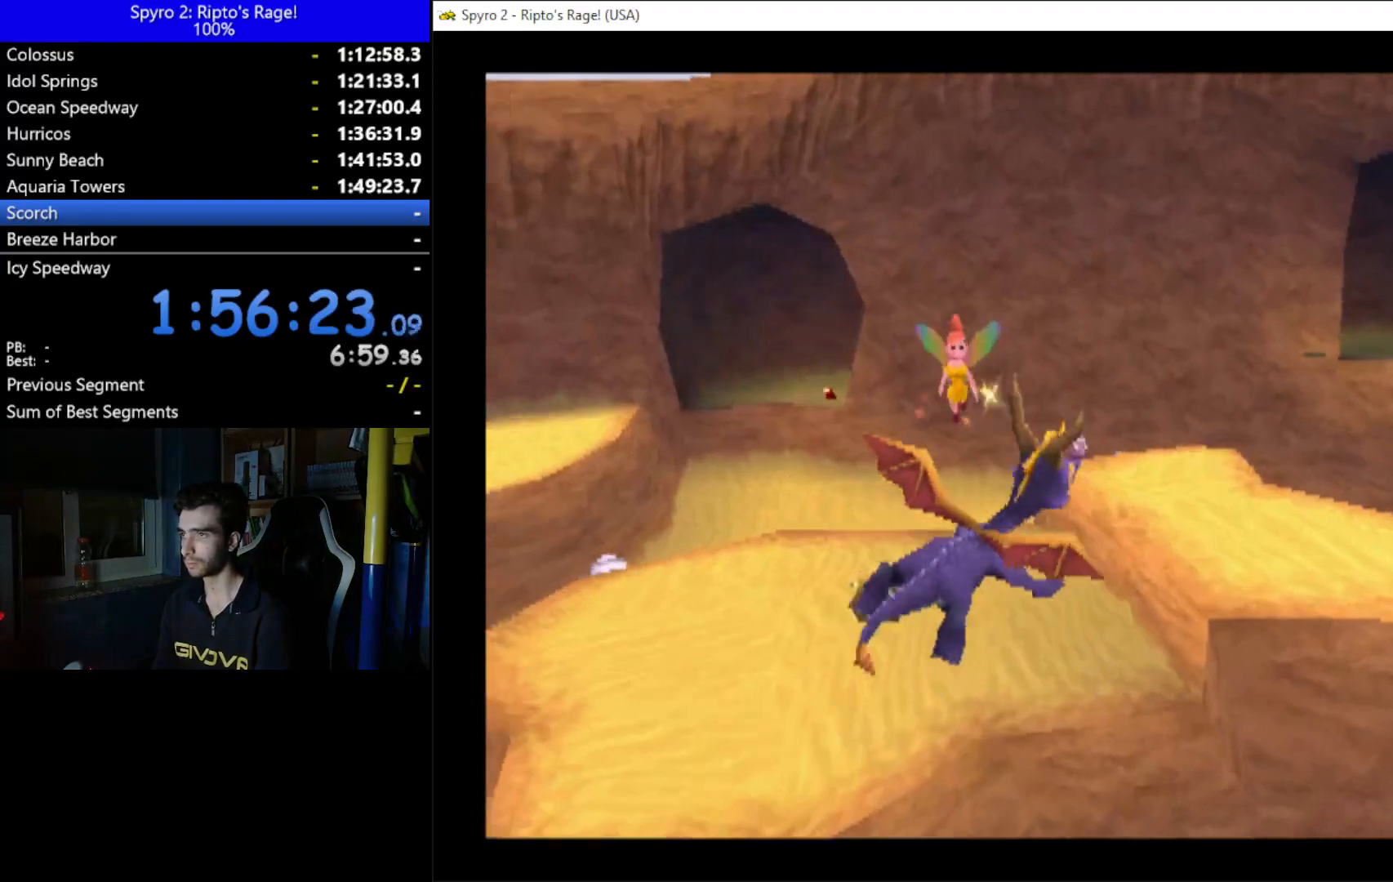
{"buttons": ["DPAD_RIGHT"], "left_stick": "center", "right_stick": "center", "events": [[67, "DPAD_UP", "down"], [133, "DPAD_RIGHT", "up"], [267, "Y", "down"], [333, "DPAD_RIGHT", "down"], [333, "Y", "up"], [367, "DPAD_UP", "up"]]}
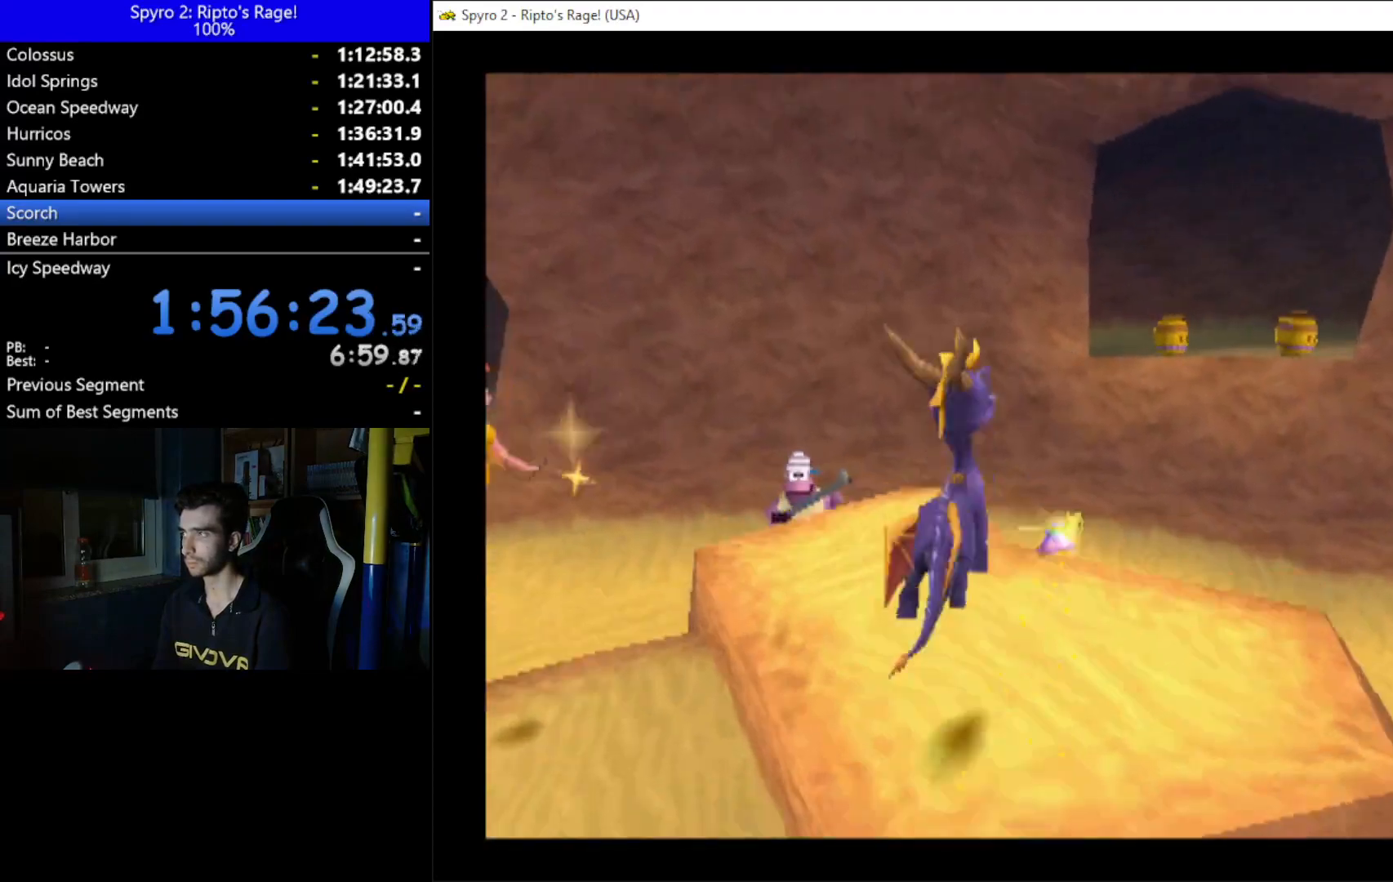
{"buttons": ["L2"], "left_stick": "center", "right_stick": "center", "events": [[133, "DPAD_RIGHT", "up"], [133, "L2", "down"], [133, "R2", "down"], [433, "R2", "up"]]}
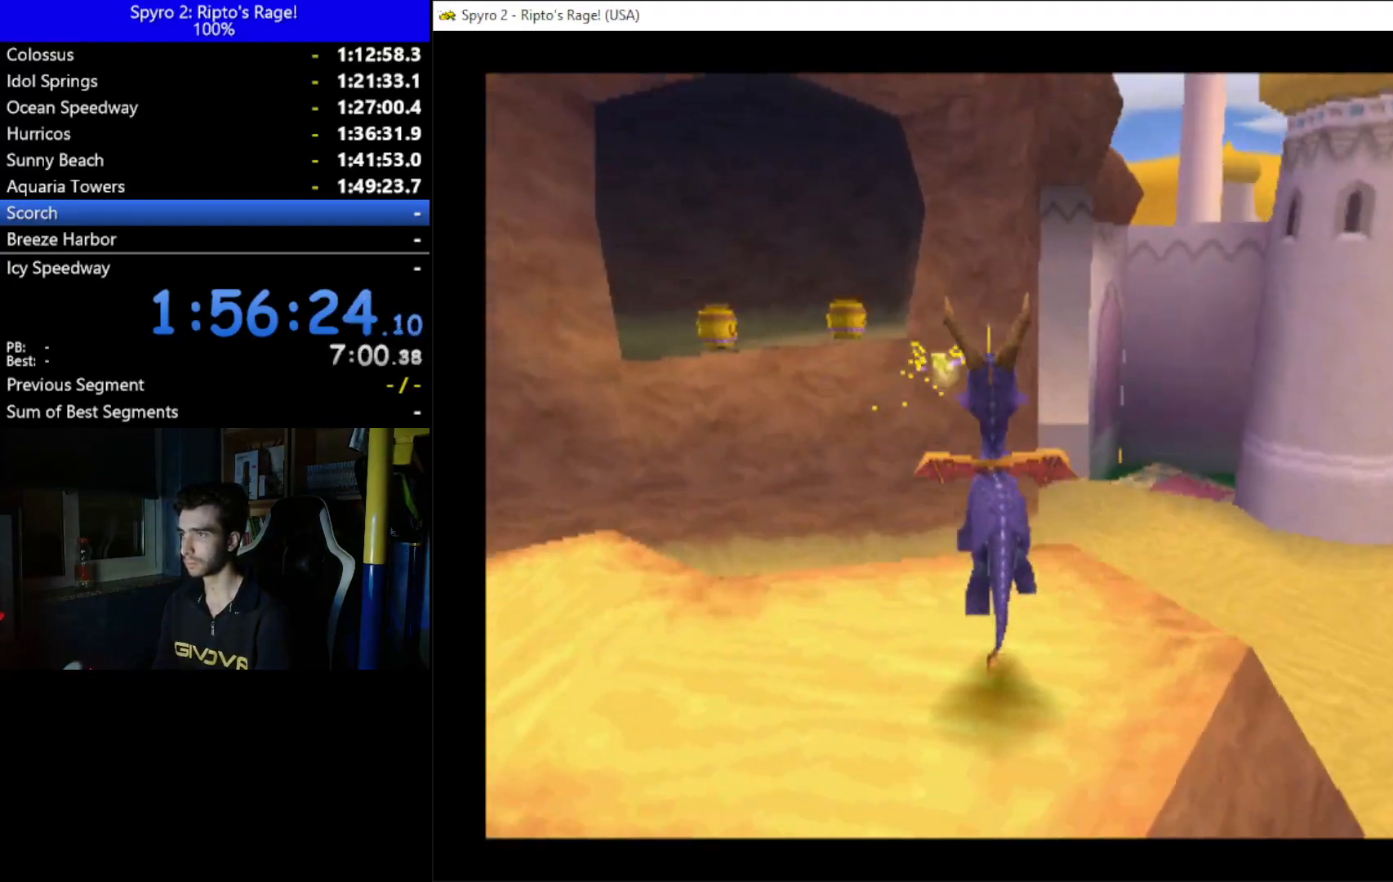
{"buttons": ["A", "X", "DPAD_UP", "DPAD_RIGHT"], "left_stick": "center", "right_stick": "center", "events": [[100, "L2", "up"], [167, "DPAD_UP", "down"], [233, "DPAD_RIGHT", "down"], [233, "X", "down"], [467, "A", "down"]]}
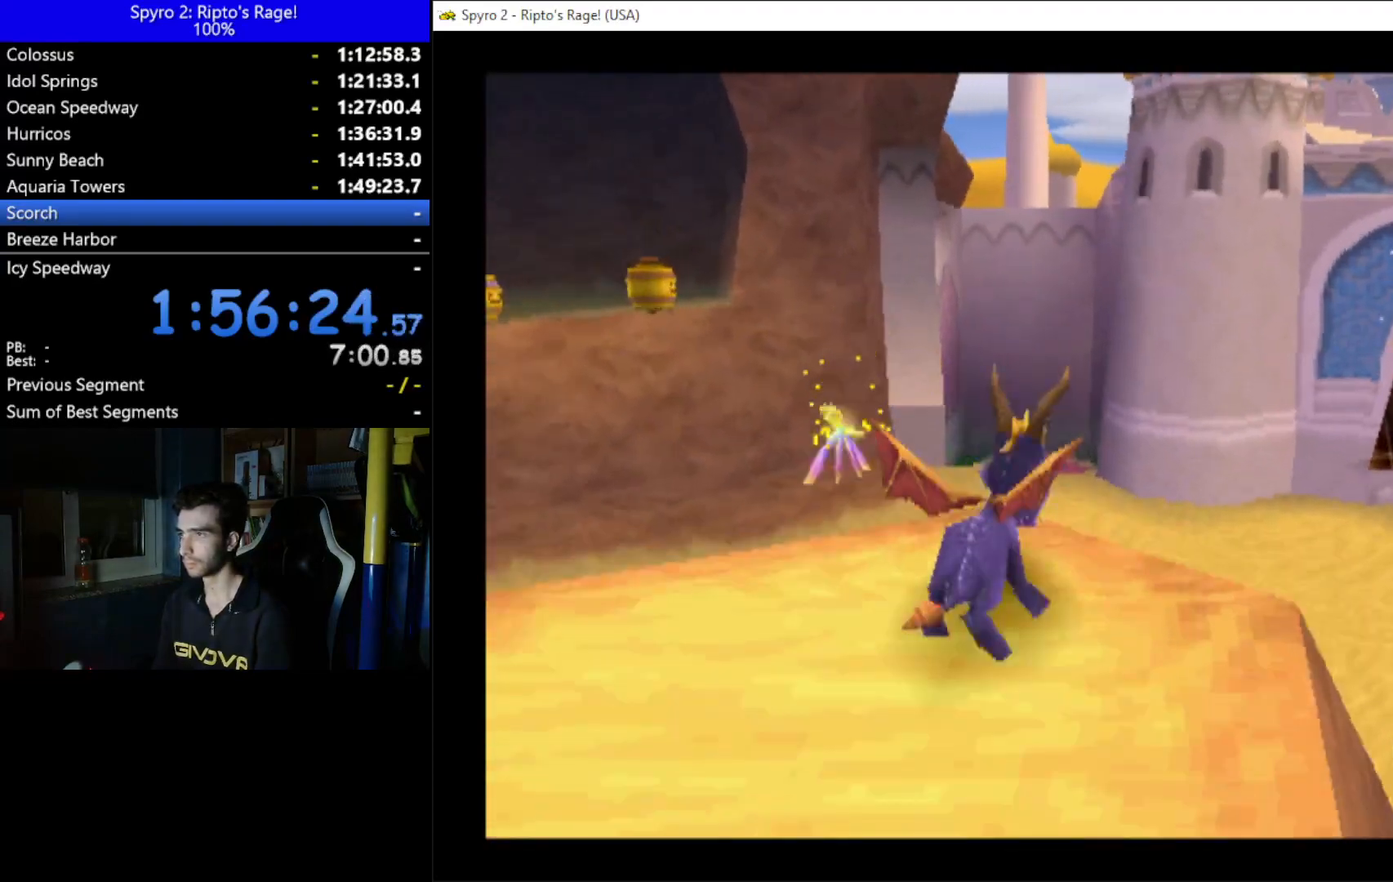
{"buttons": ["DPAD_RIGHT"], "left_stick": "center", "right_stick": "center", "events": [[100, "DPAD_RIGHT", "up"], [100, "DPAD_UP", "up"], [267, "DPAD_RIGHT", "down"], [367, "A", "up"], [367, "X", "up"]]}
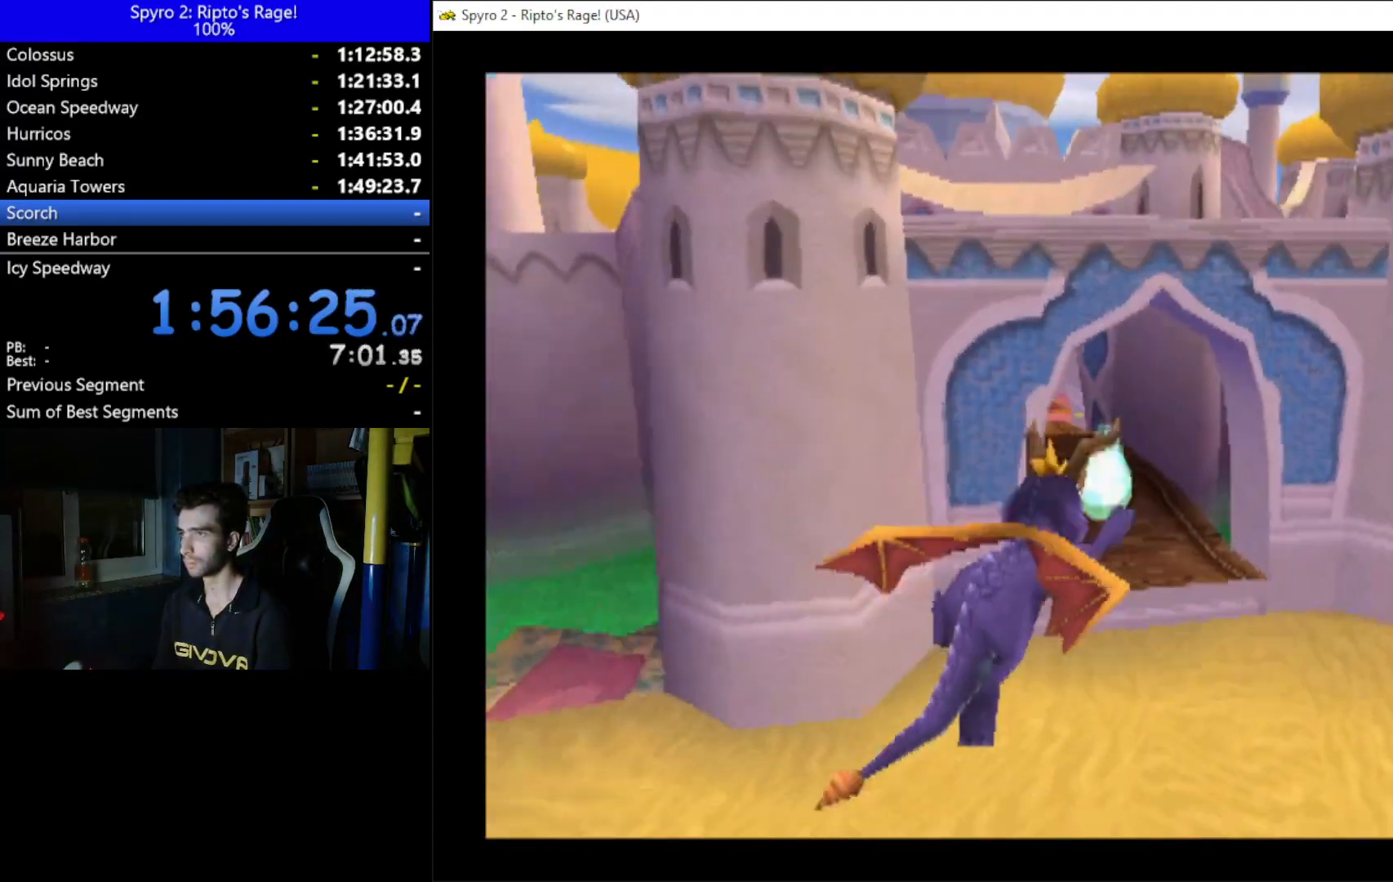
{"buttons": [], "left_stick": "center", "right_stick": "center", "events": [[33, "A", "down"], [100, "DPAD_RIGHT", "up"], [200, "A", "up"], [233, "DPAD_LEFT", "down"], [467, "DPAD_LEFT", "up"]]}
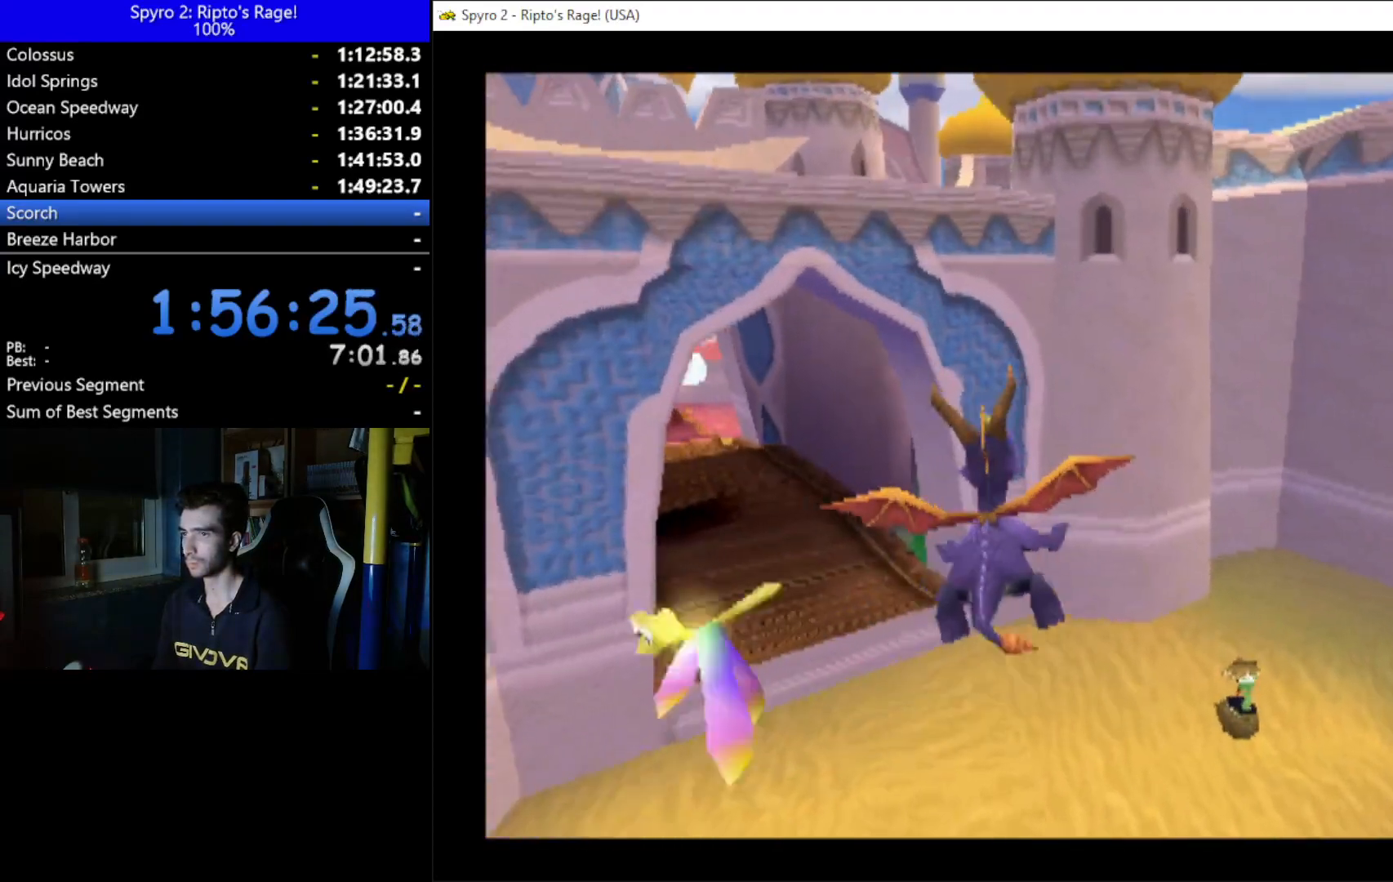
{"buttons": ["Y", "DPAD_DOWN", "DPAD_LEFT"], "left_stick": "center", "right_stick": "center", "events": [[333, "DPAD_LEFT", "down"], [400, "Y", "down"], [467, "DPAD_DOWN", "down"]]}
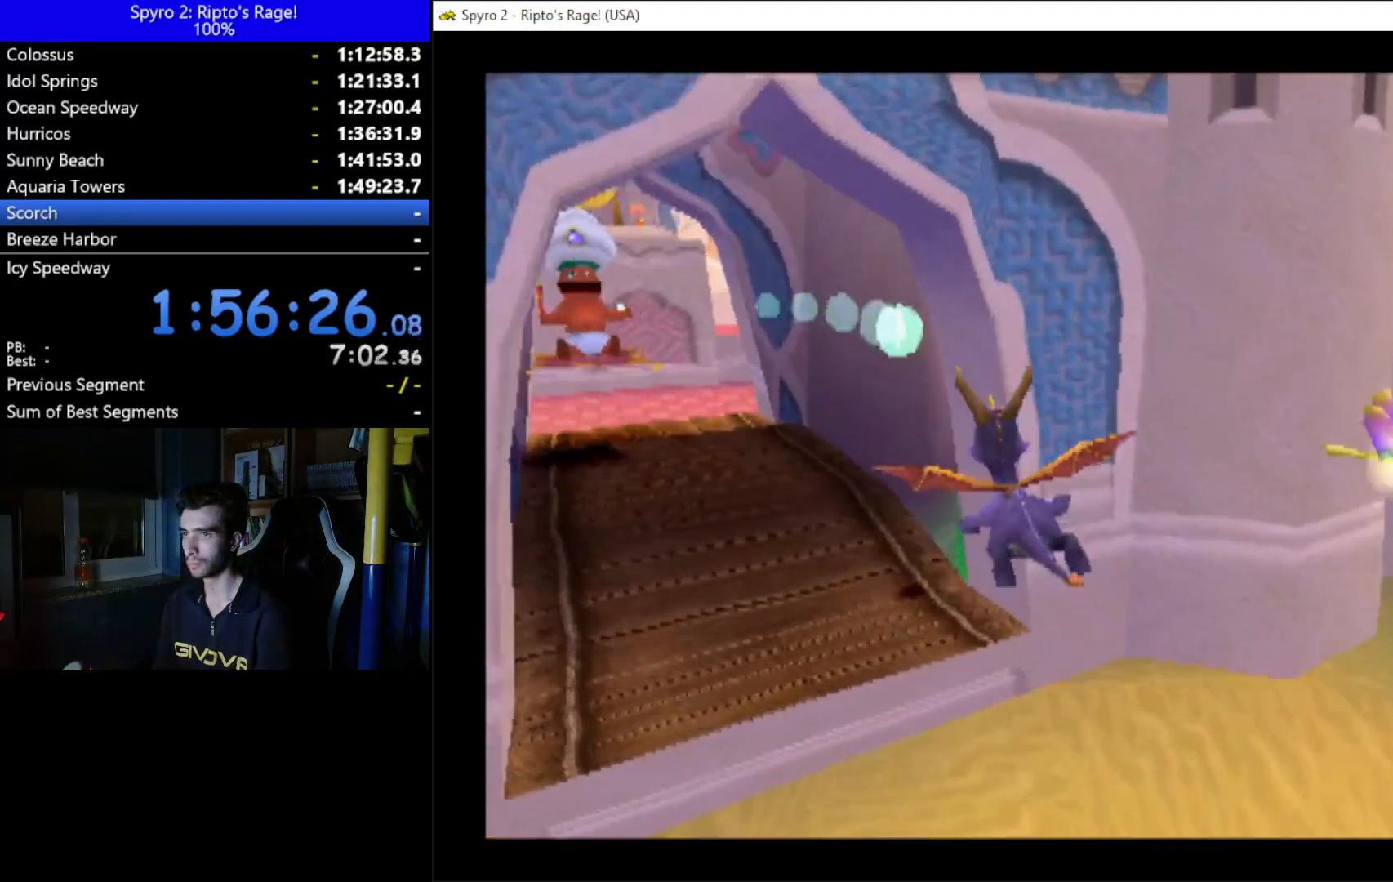
{"buttons": ["DPAD_DOWN", "DPAD_RIGHT"], "left_stick": "center", "right_stick": "center", "events": [[100, "DPAD_DOWN", "up"], [100, "Y", "up"], [300, "DPAD_DOWN", "down"], [300, "DPAD_LEFT", "up"], [333, "DPAD_RIGHT", "down"]]}
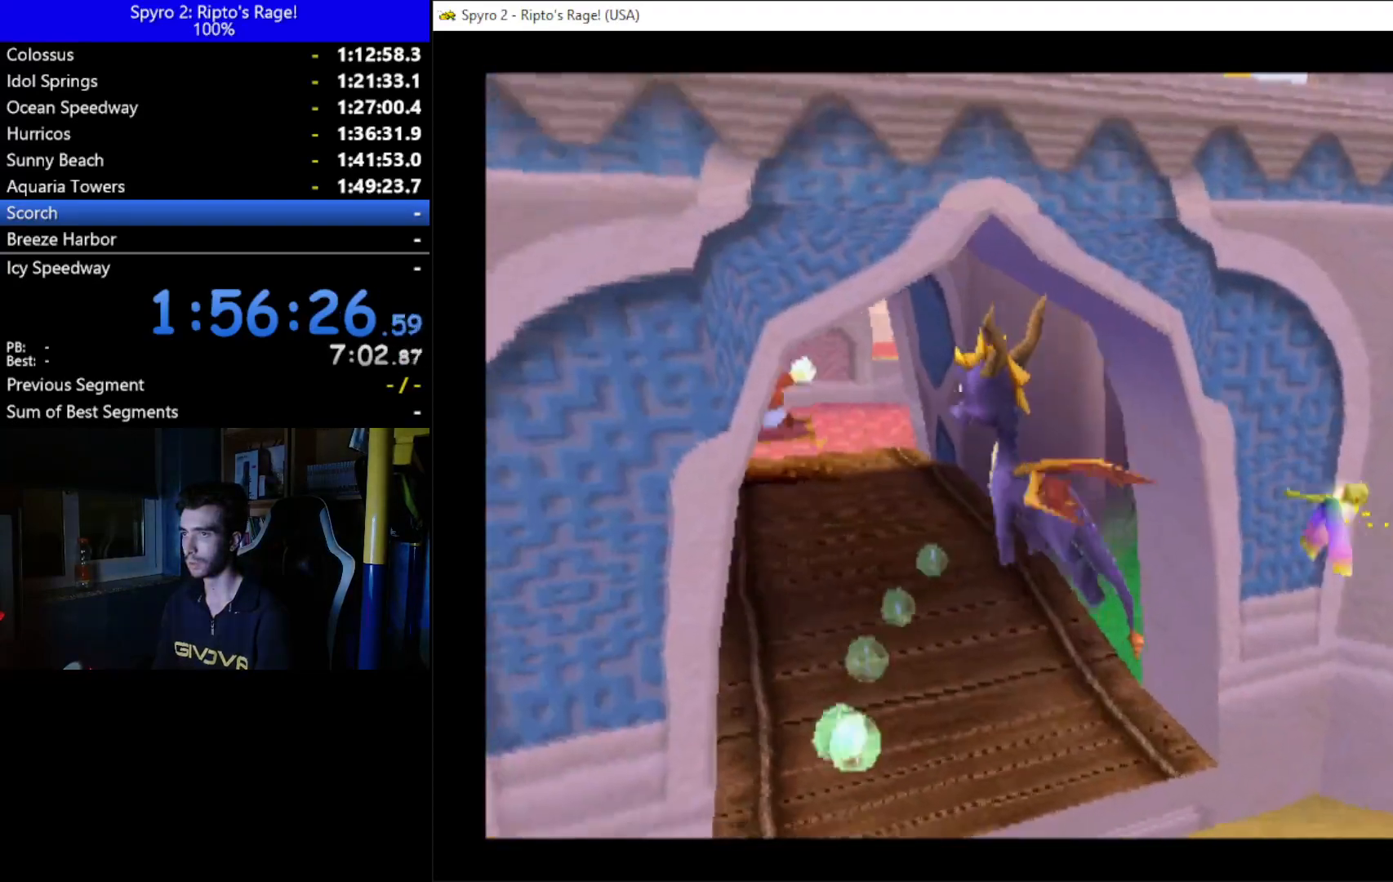
{"buttons": ["DPAD_RIGHT"], "left_stick": "center", "right_stick": "center", "events": [[300, "DPAD_DOWN", "up"], [333, "DPAD_RIGHT", "up"], [467, "DPAD_RIGHT", "down"]]}
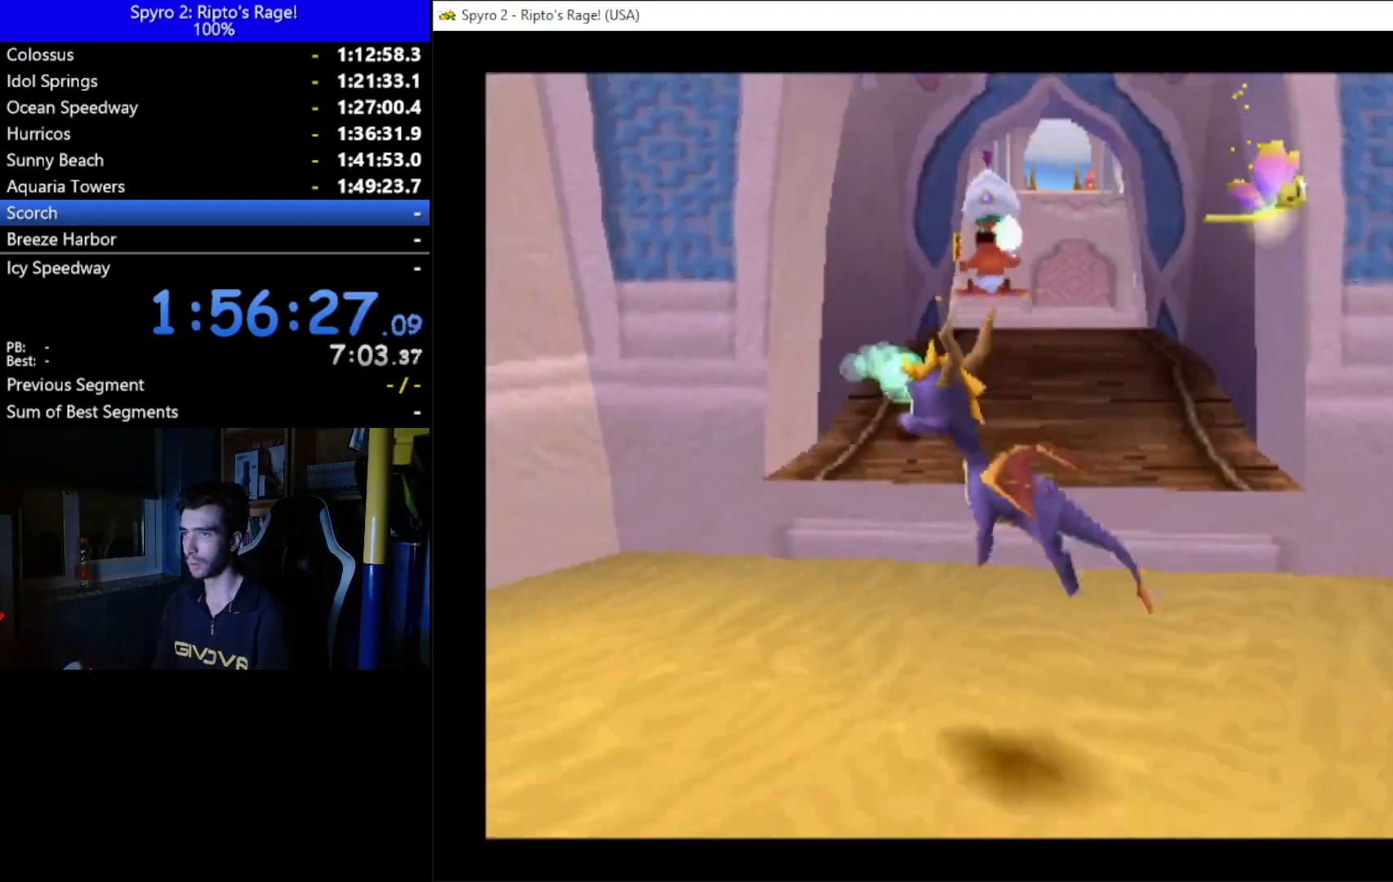
{"buttons": ["DPAD_RIGHT"], "left_stick": "center", "right_stick": "center", "events": []}
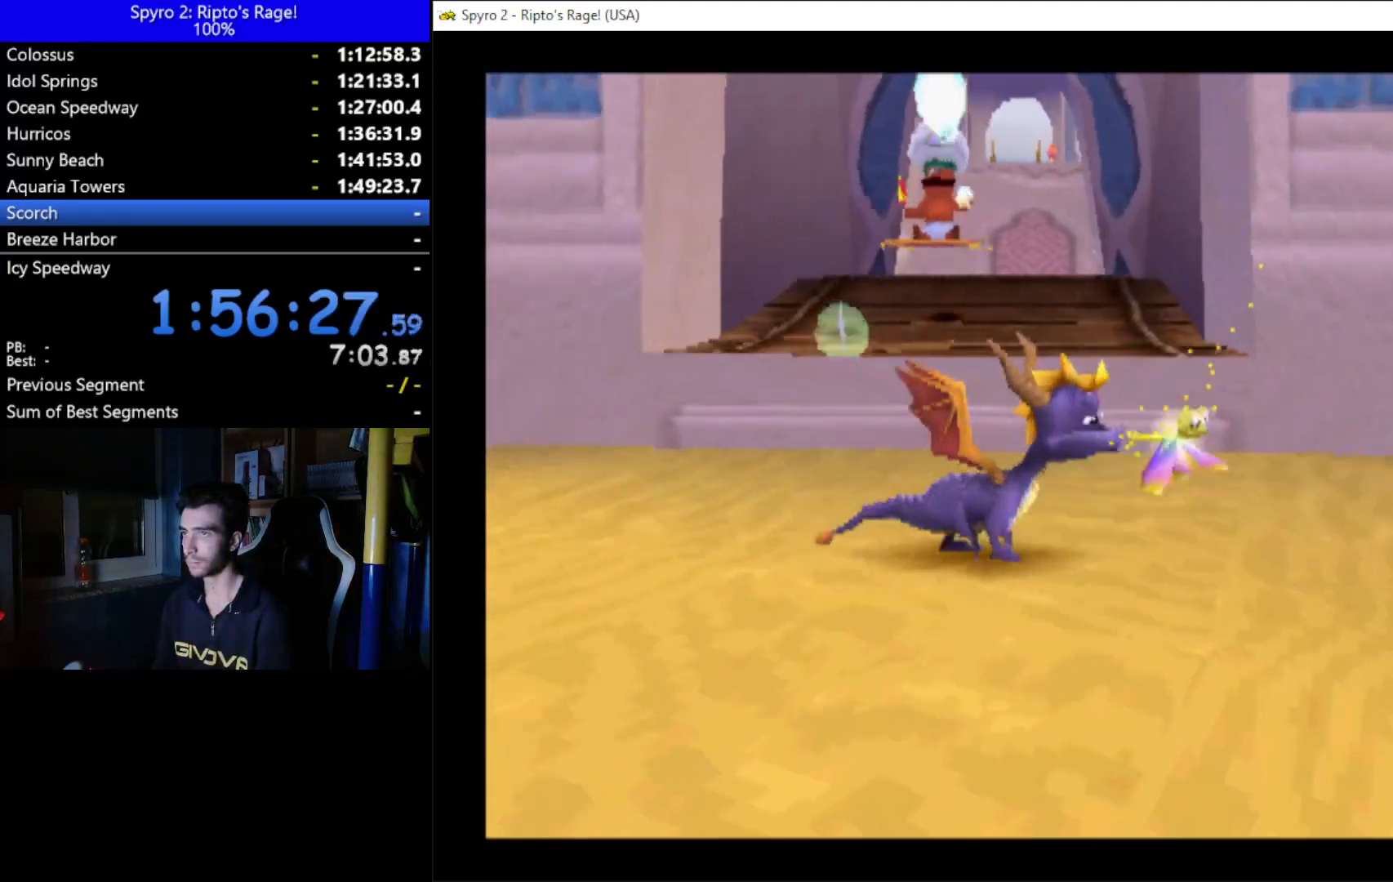
{"buttons": ["R2"], "left_stick": "center", "right_stick": "center", "events": [[33, "A", "down"], [300, "A", "up"], [300, "DPAD_UP", "down"], [367, "DPAD_RIGHT", "up"], [367, "R2", "down"], [500, "DPAD_UP", "up"]]}
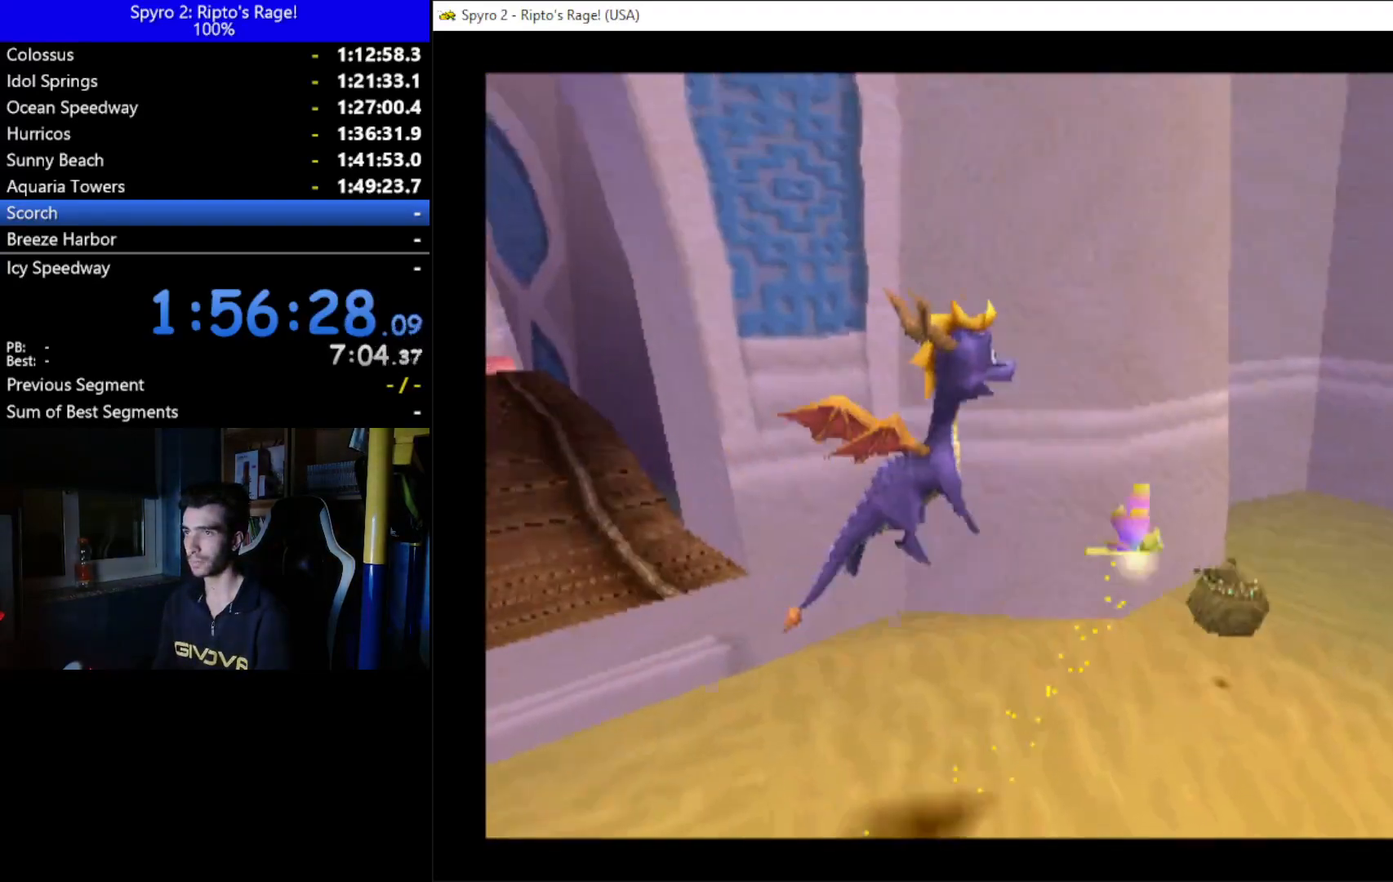
{"buttons": ["R2"], "left_stick": "center", "right_stick": "center", "events": []}
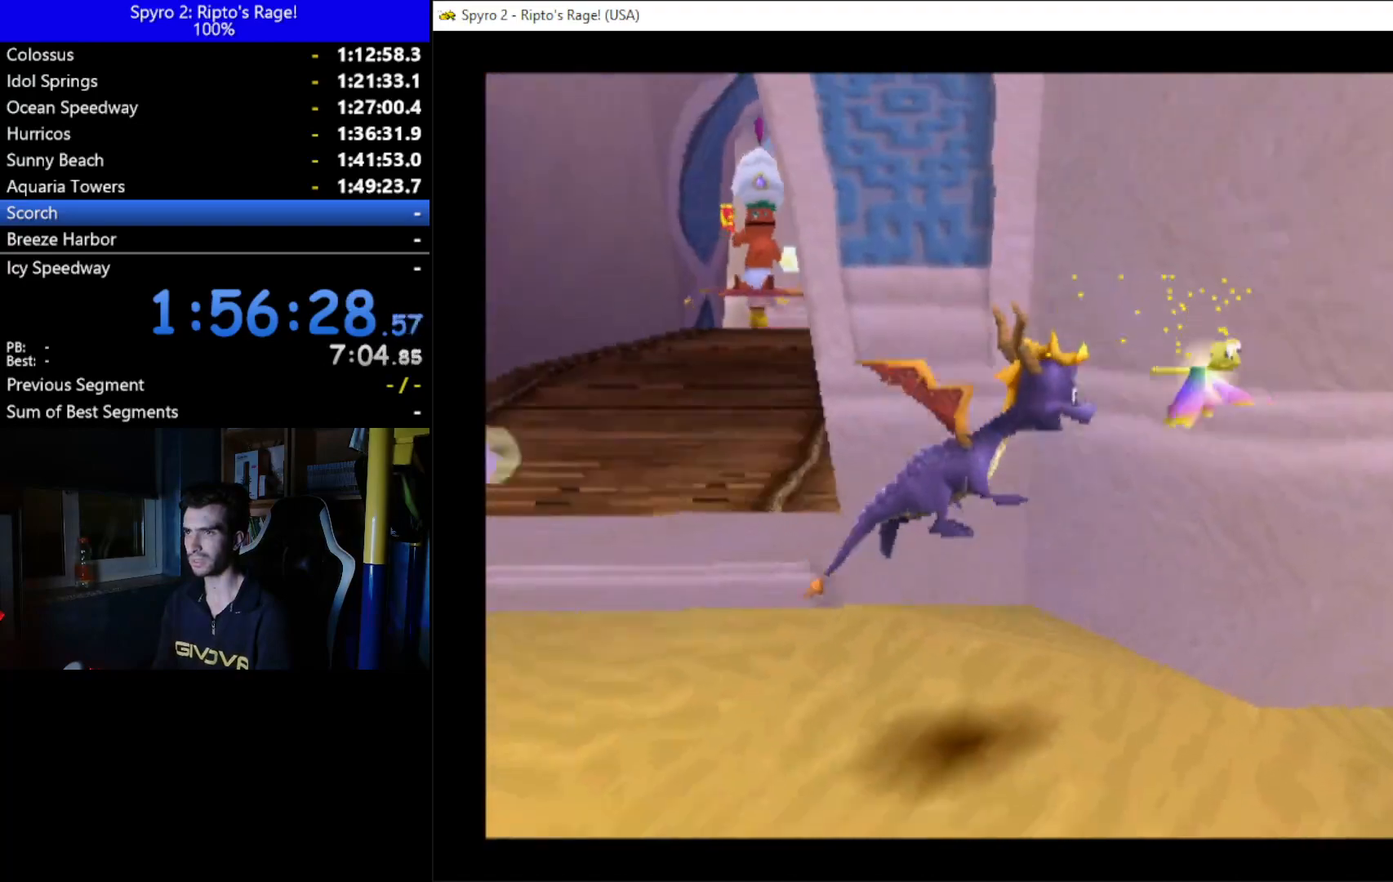
{"buttons": [], "left_stick": "center", "right_stick": "center", "events": [[33, "R2", "up"], [167, "DPAD_LEFT", "down"], [233, "DPAD_UP", "down"], [433, "DPAD_LEFT", "up"], [433, "DPAD_UP", "up"]]}
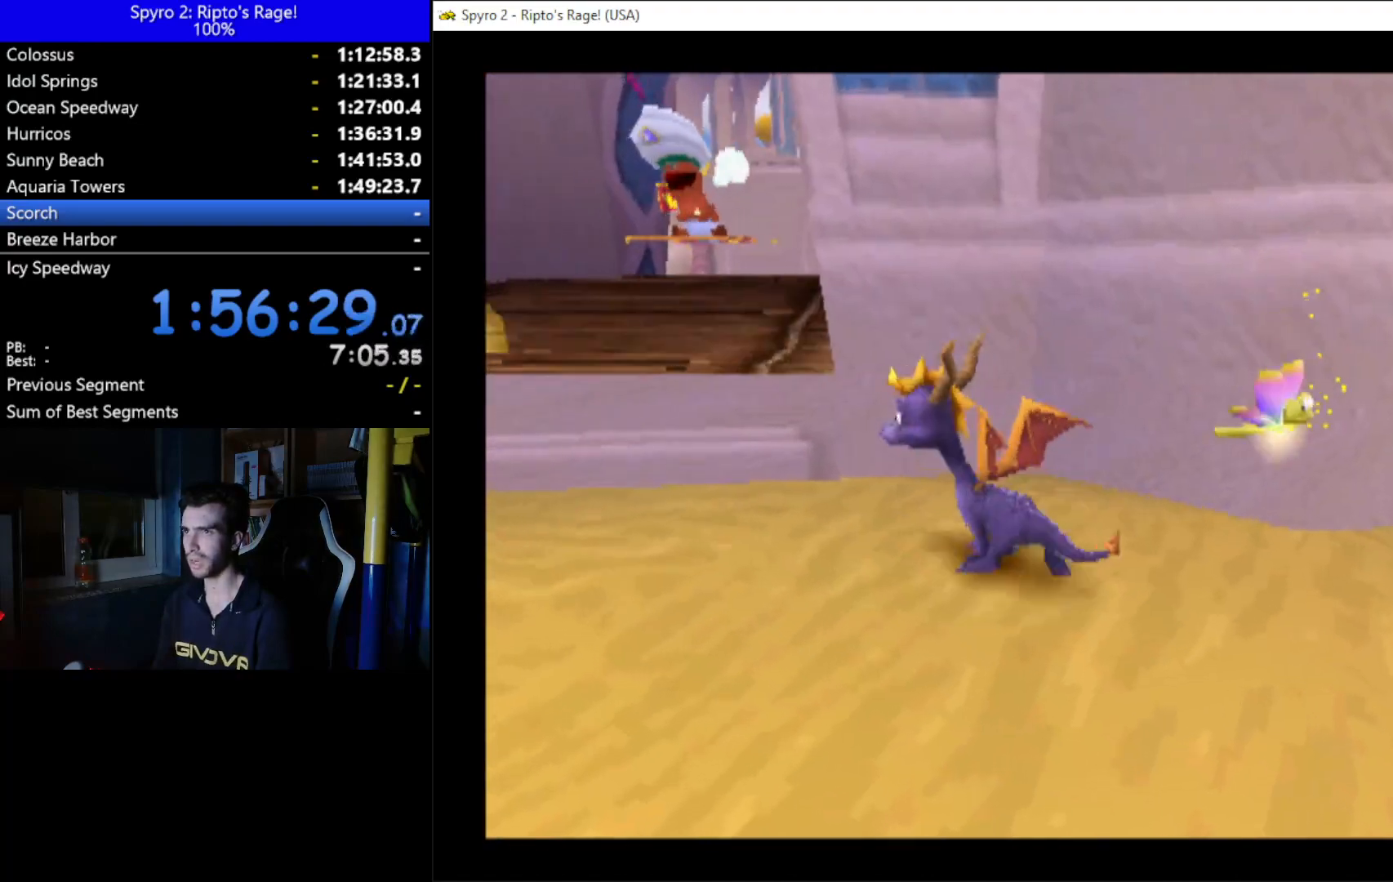
{"buttons": ["DPAD_DOWN", "DPAD_LEFT"], "left_stick": "center", "right_stick": "center", "events": [[233, "DPAD_LEFT", "down"], [333, "DPAD_DOWN", "down"]]}
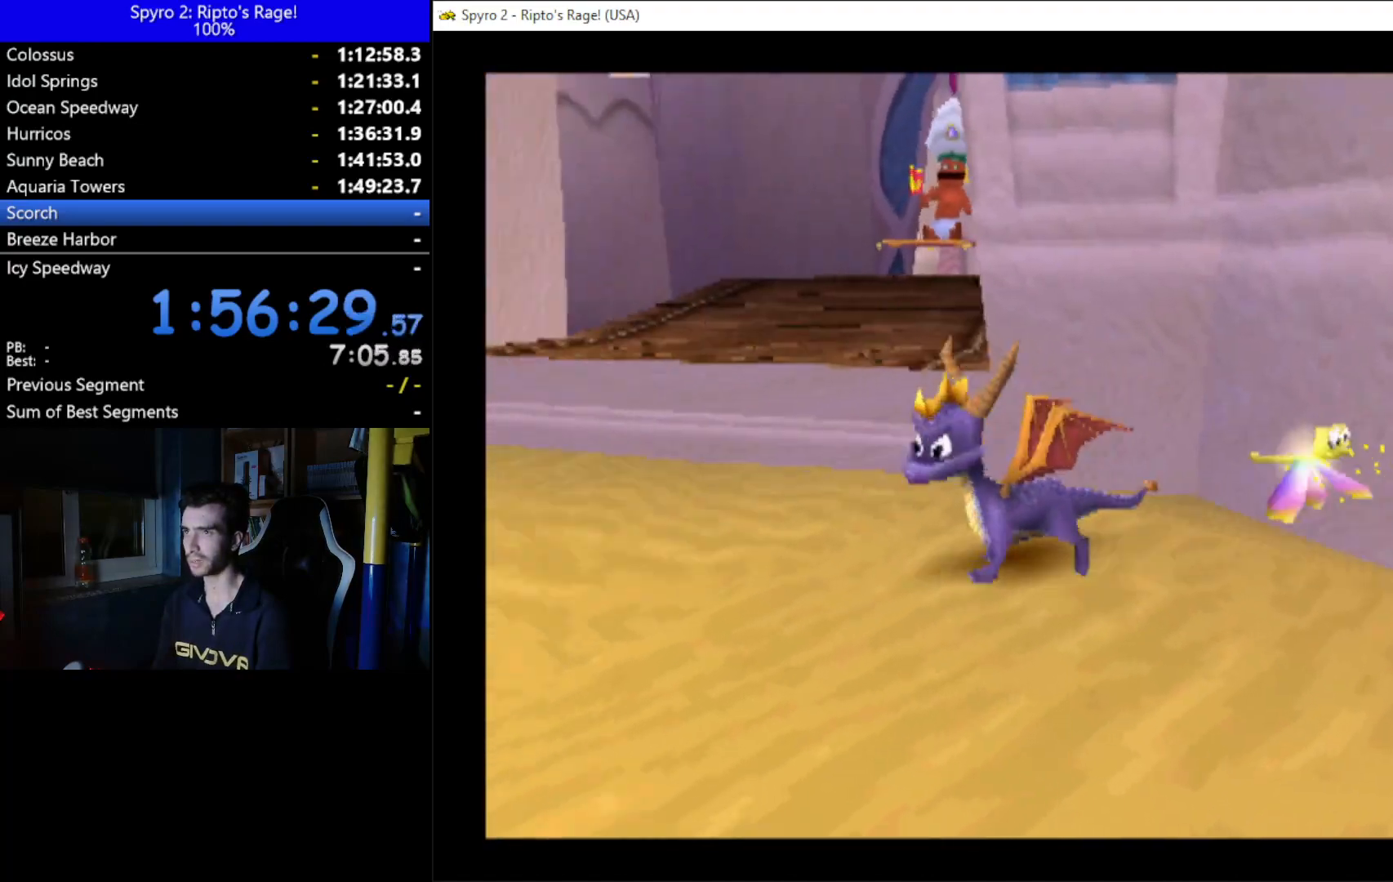
{"buttons": ["DPAD_UP"], "left_stick": "center", "right_stick": "center", "events": [[67, "DPAD_DOWN", "up"], [167, "DPAD_UP", "down"], [333, "DPAD_LEFT", "up"]]}